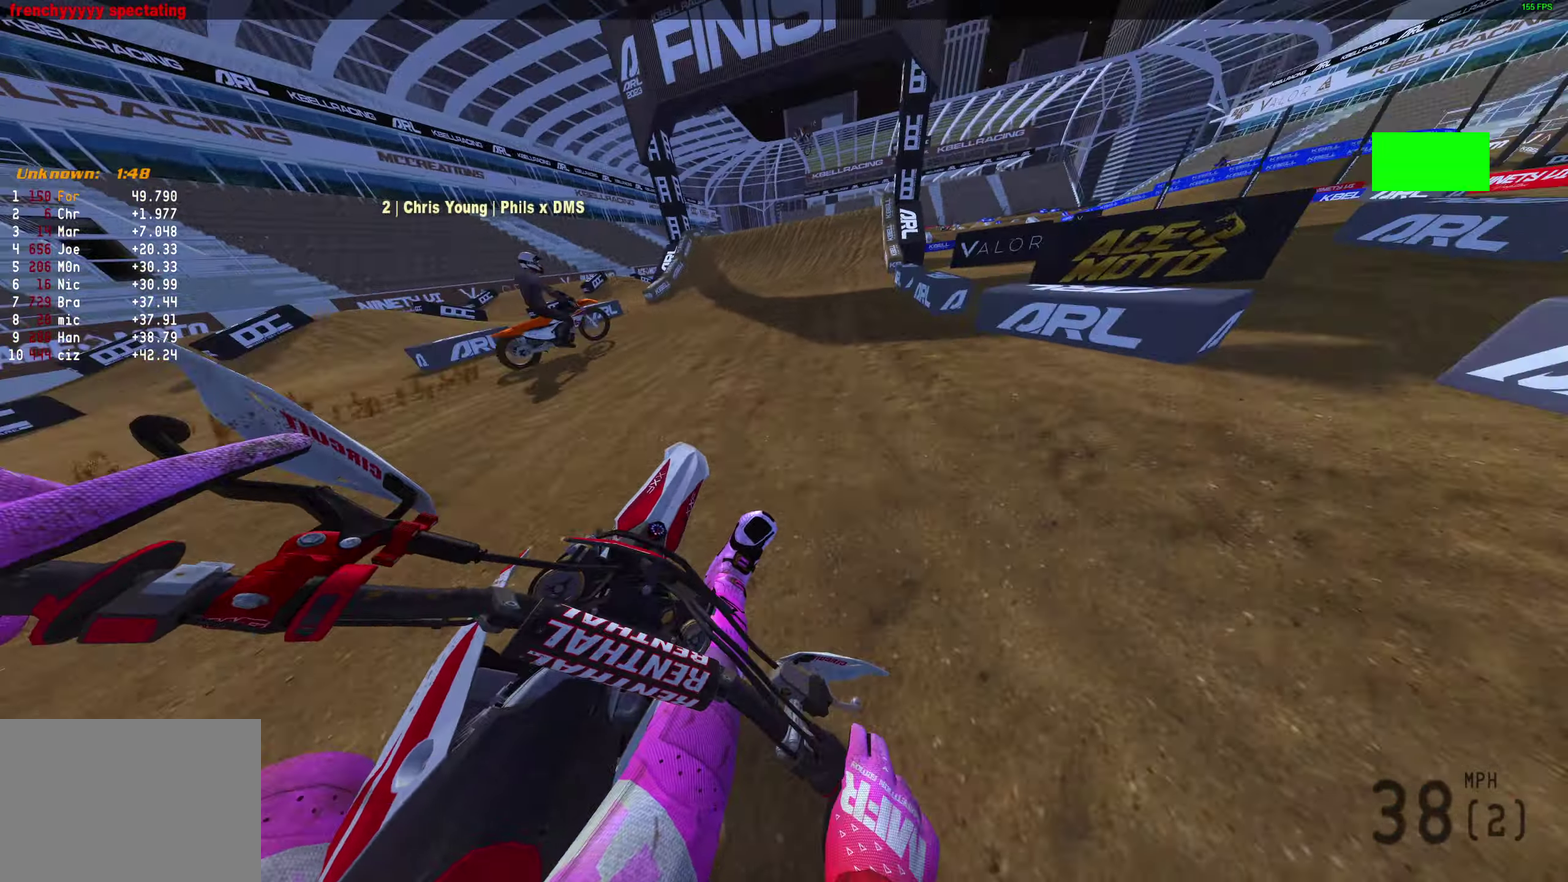
Gameplay with a controller (PlayStation layout); each line is a JSON object with the inputs held at the frame after it (dt_ms = milliseconds from this image to that frame). "events" lists button and stick changes between this image and that frame as [ms after this image, input, new state], when the widget could be followed in between. Not read: R2.
{"dt_ms": 900, "buttons": [], "left_stick": "center", "right_stick": "center", "events": [[100, "left_stick", "center"], [267, "right_stick", "up"], [350, "right_stick", "center"], [400, "left_stick", "up-left"], [450, "left_stick", "center"], [583, "right_stick", "up"], [733, "right_stick", "center"], [750, "left_stick", "up-left"], [800, "CROSS", "down"], [850, "CROSS", "up"], [850, "left_stick", "center"]]}
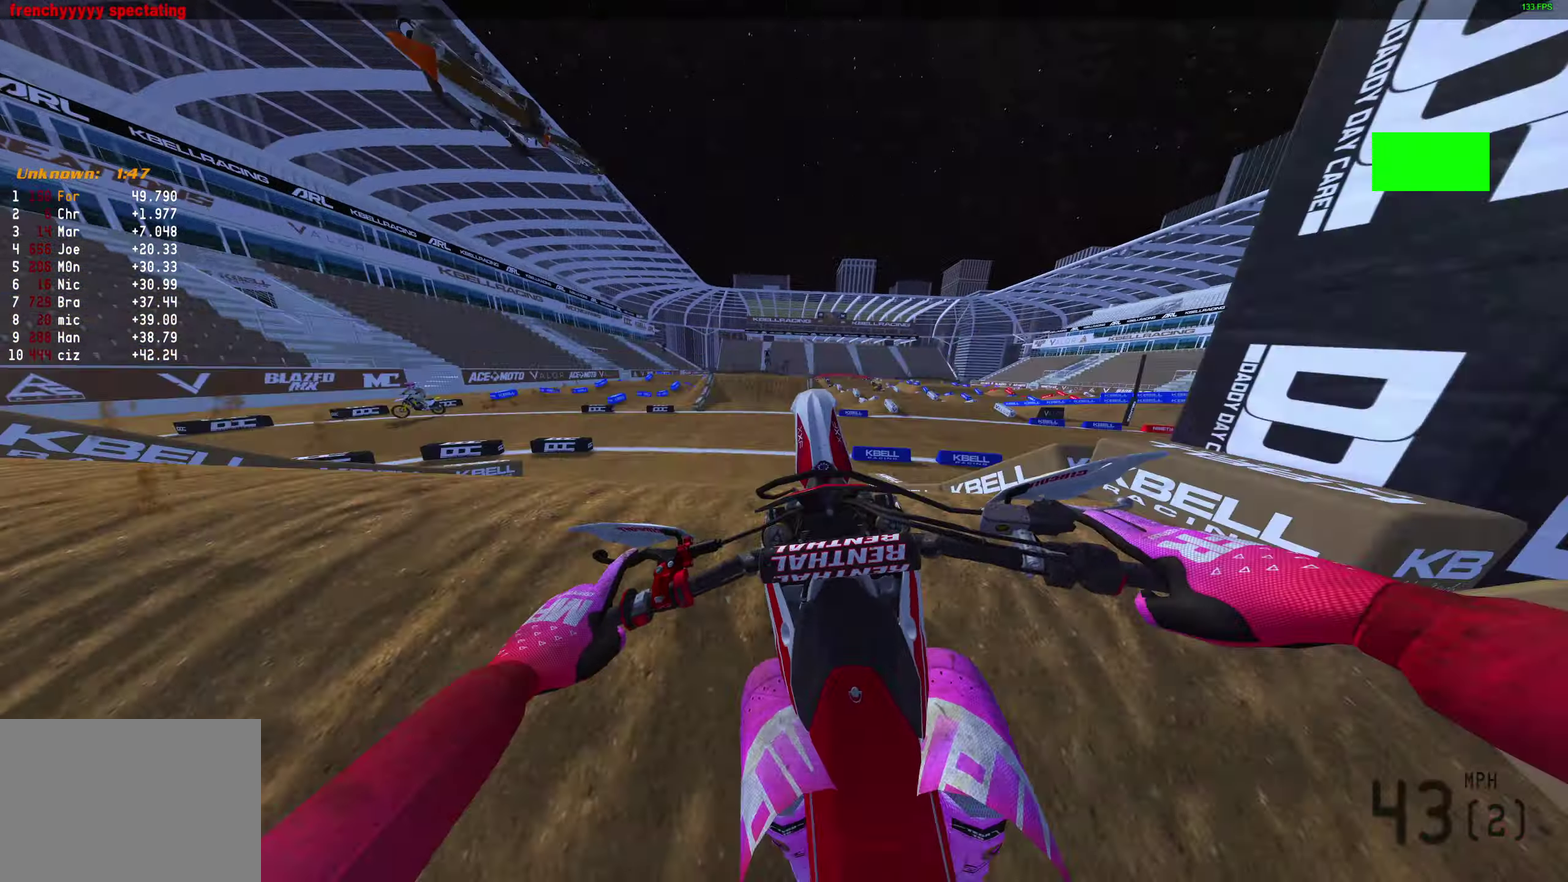
{"dt_ms": 300, "buttons": [], "left_stick": "center", "right_stick": "center", "events": []}
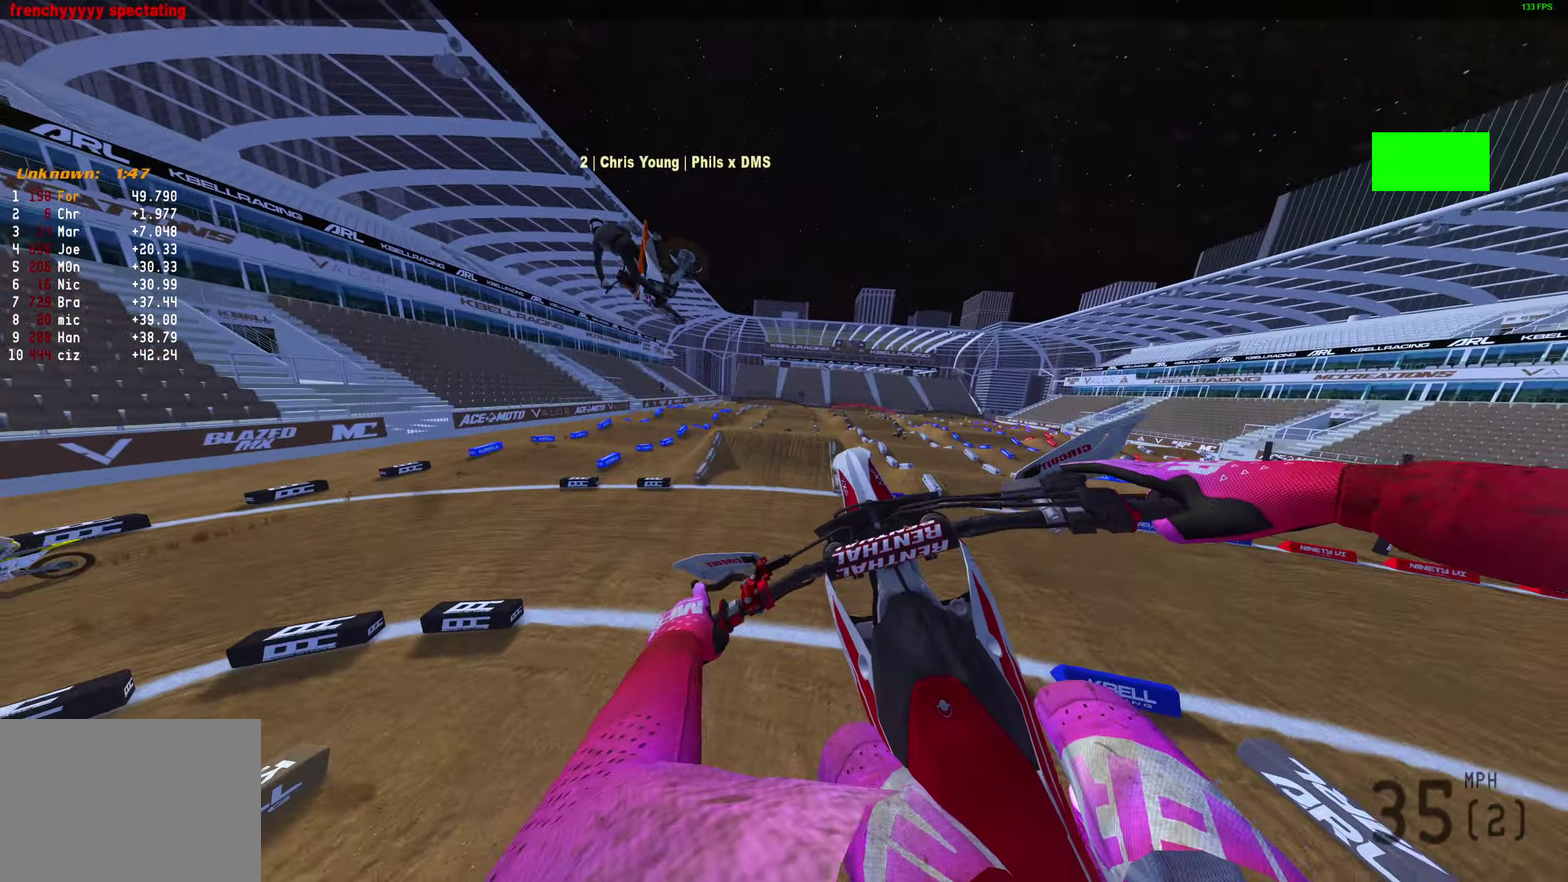
{"dt_ms": 500, "buttons": [], "left_stick": "center", "right_stick": "center", "events": [[200, "CROSS", "down"], [283, "CROSS", "up"]]}
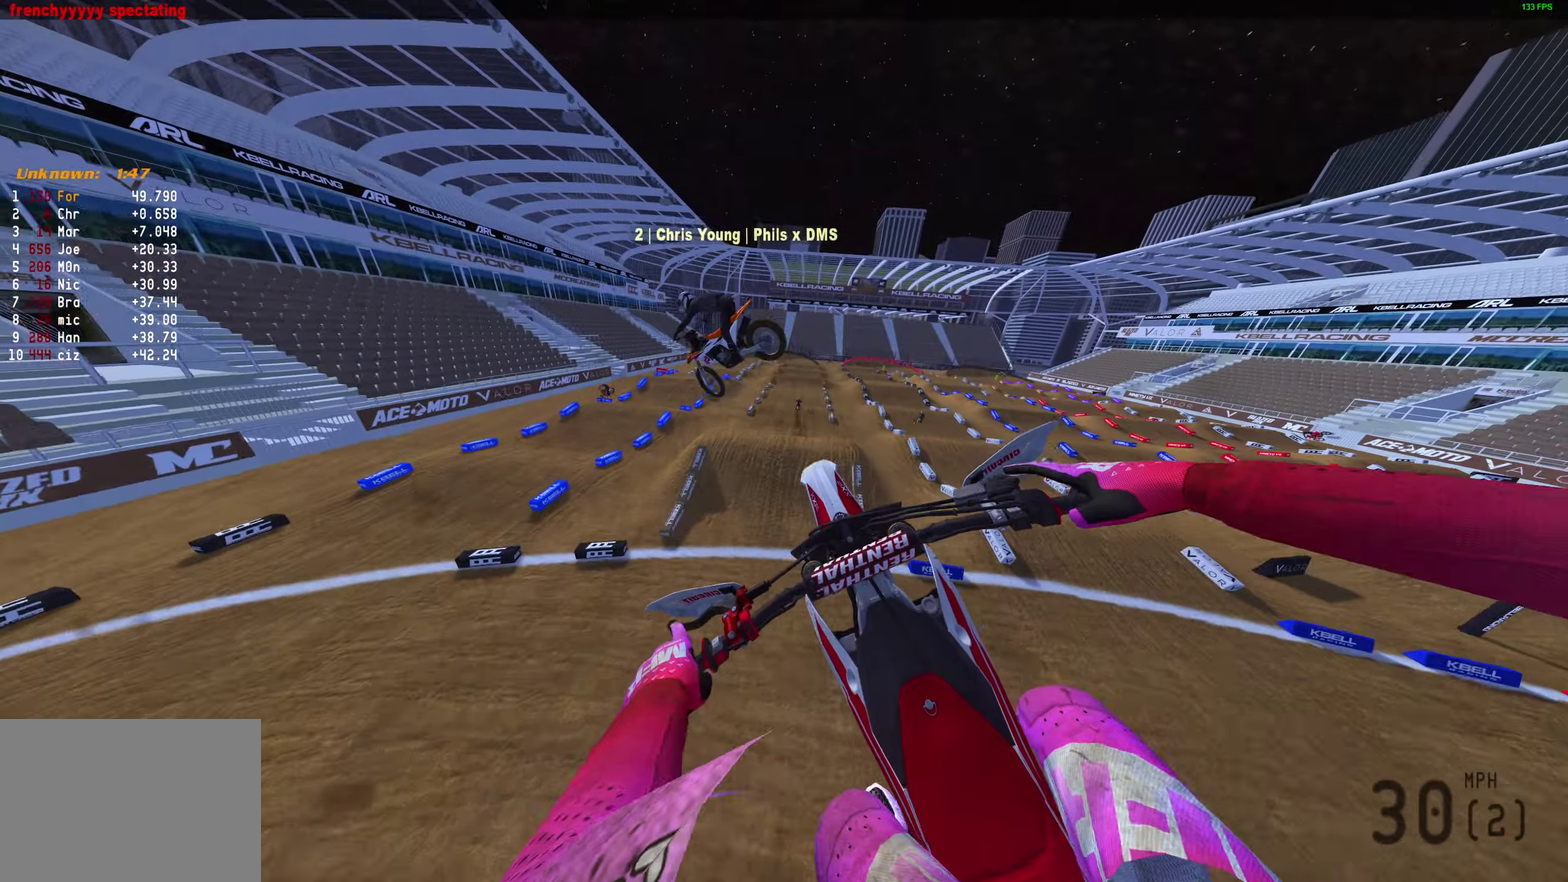
{"dt_ms": 300, "buttons": [], "left_stick": "center", "right_stick": "center", "events": []}
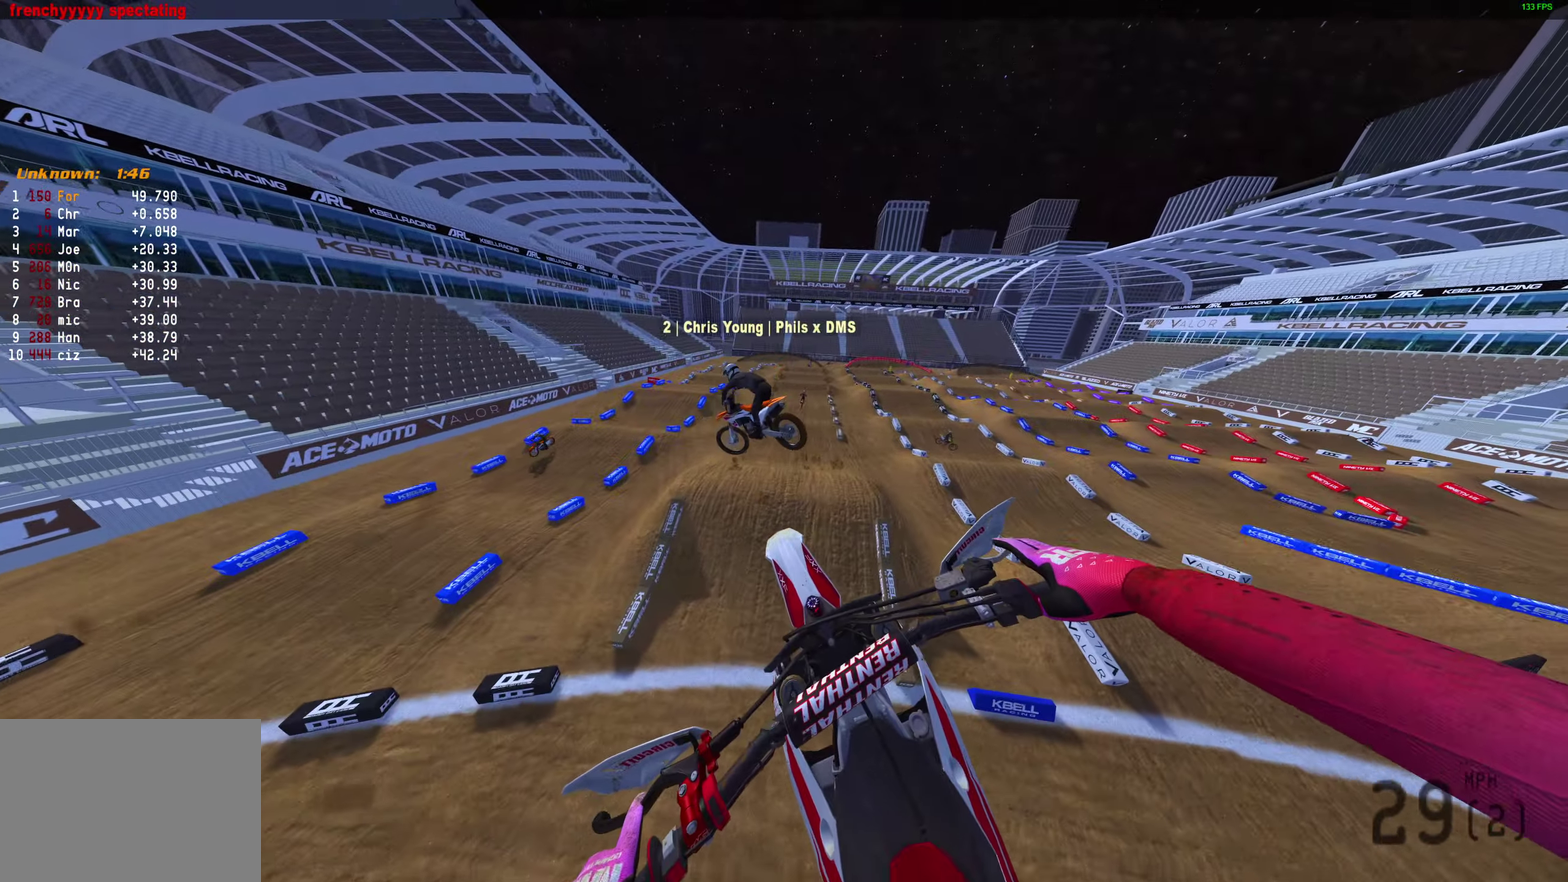
{"dt_ms": 900, "buttons": [], "left_stick": "center", "right_stick": "up"}
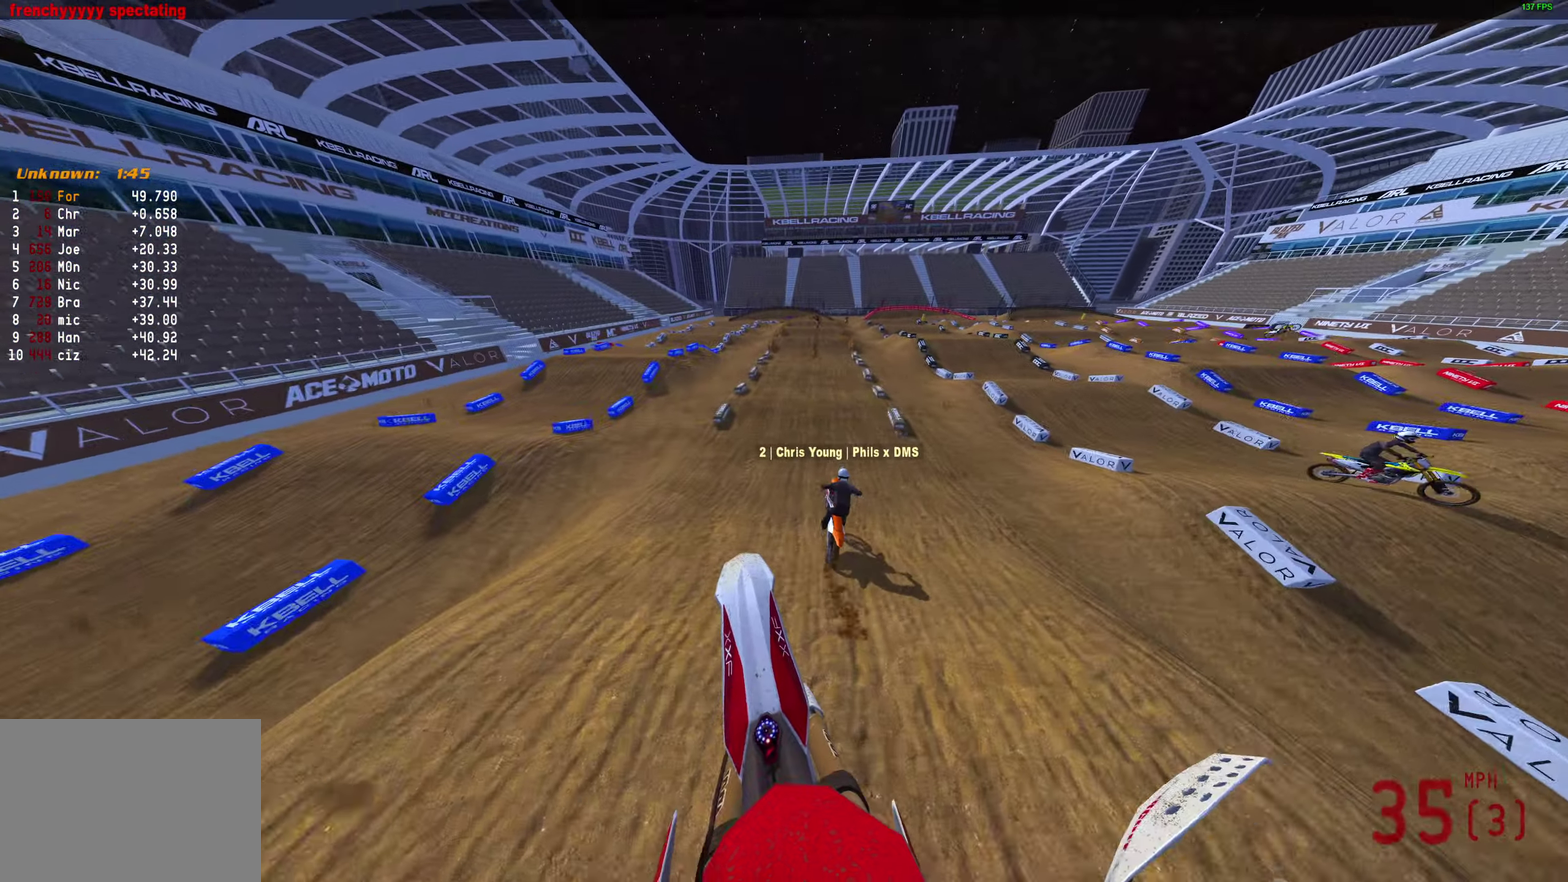
{"dt_ms": 300, "buttons": [], "left_stick": "center", "right_stick": "up-left"}
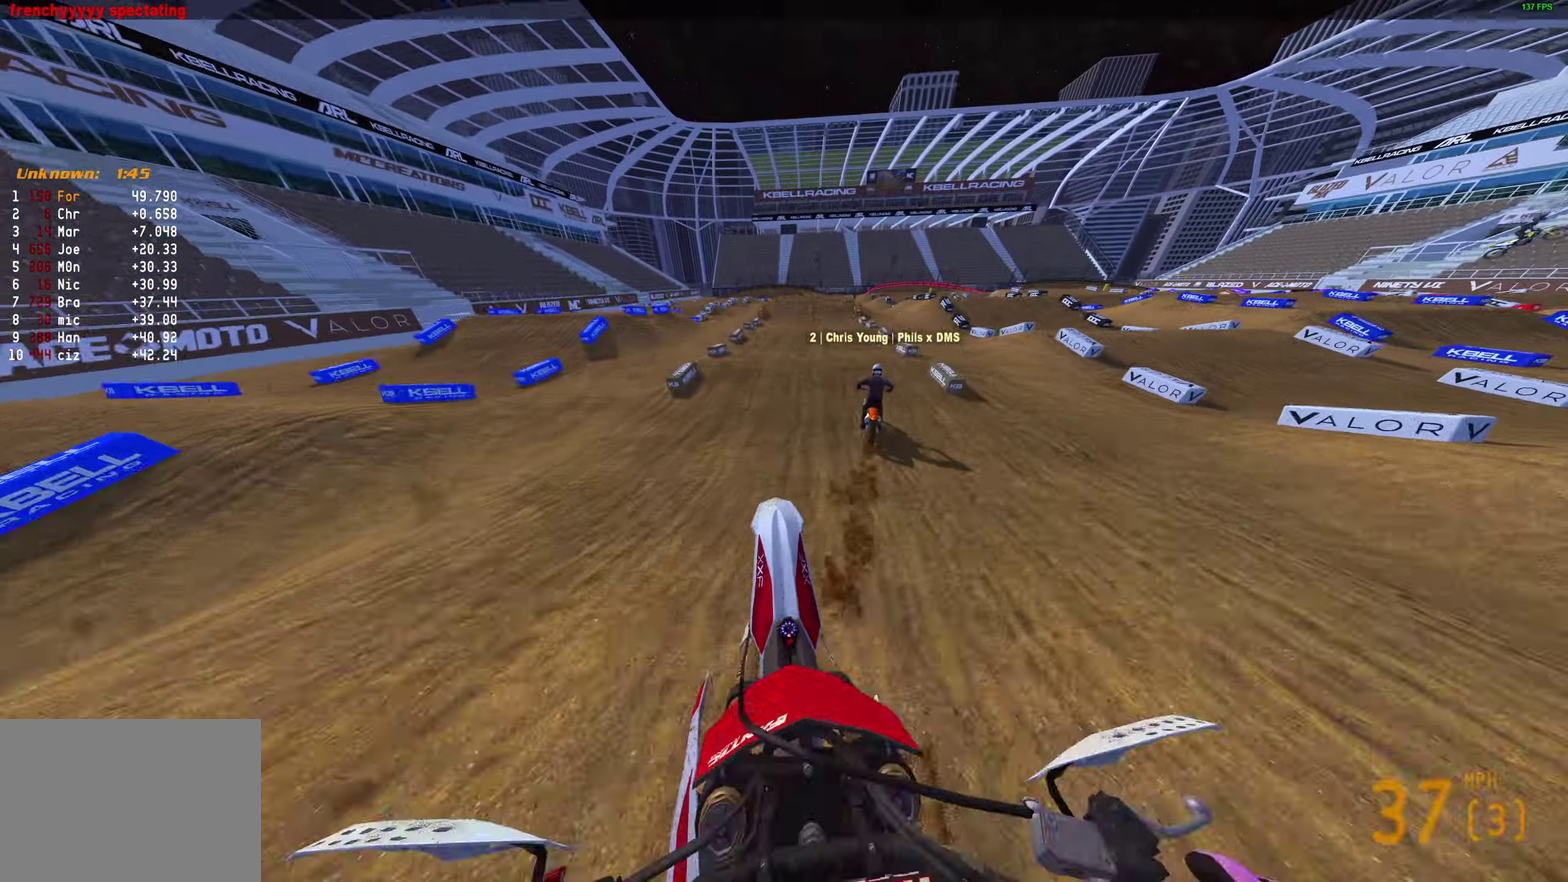
{"dt_ms": 600, "buttons": [], "left_stick": "center", "right_stick": "up"}
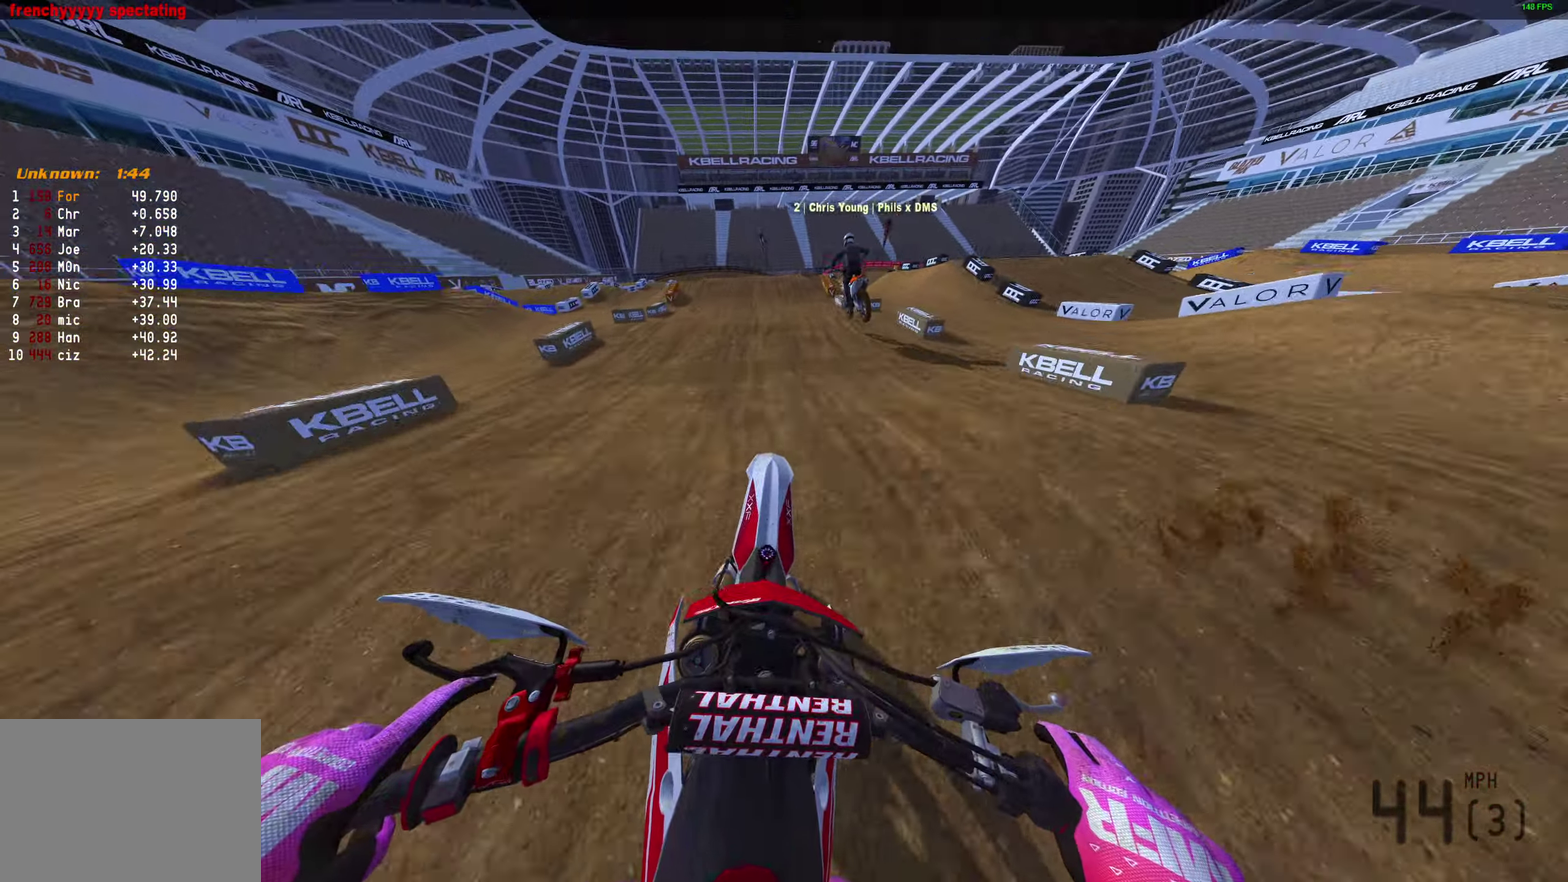
{"dt_ms": 400, "buttons": [], "left_stick": "center", "right_stick": "down-left", "events": [[50, "right_stick", "up-left"], [117, "right_stick", "center"], [383, "right_stick", "down-left"]]}
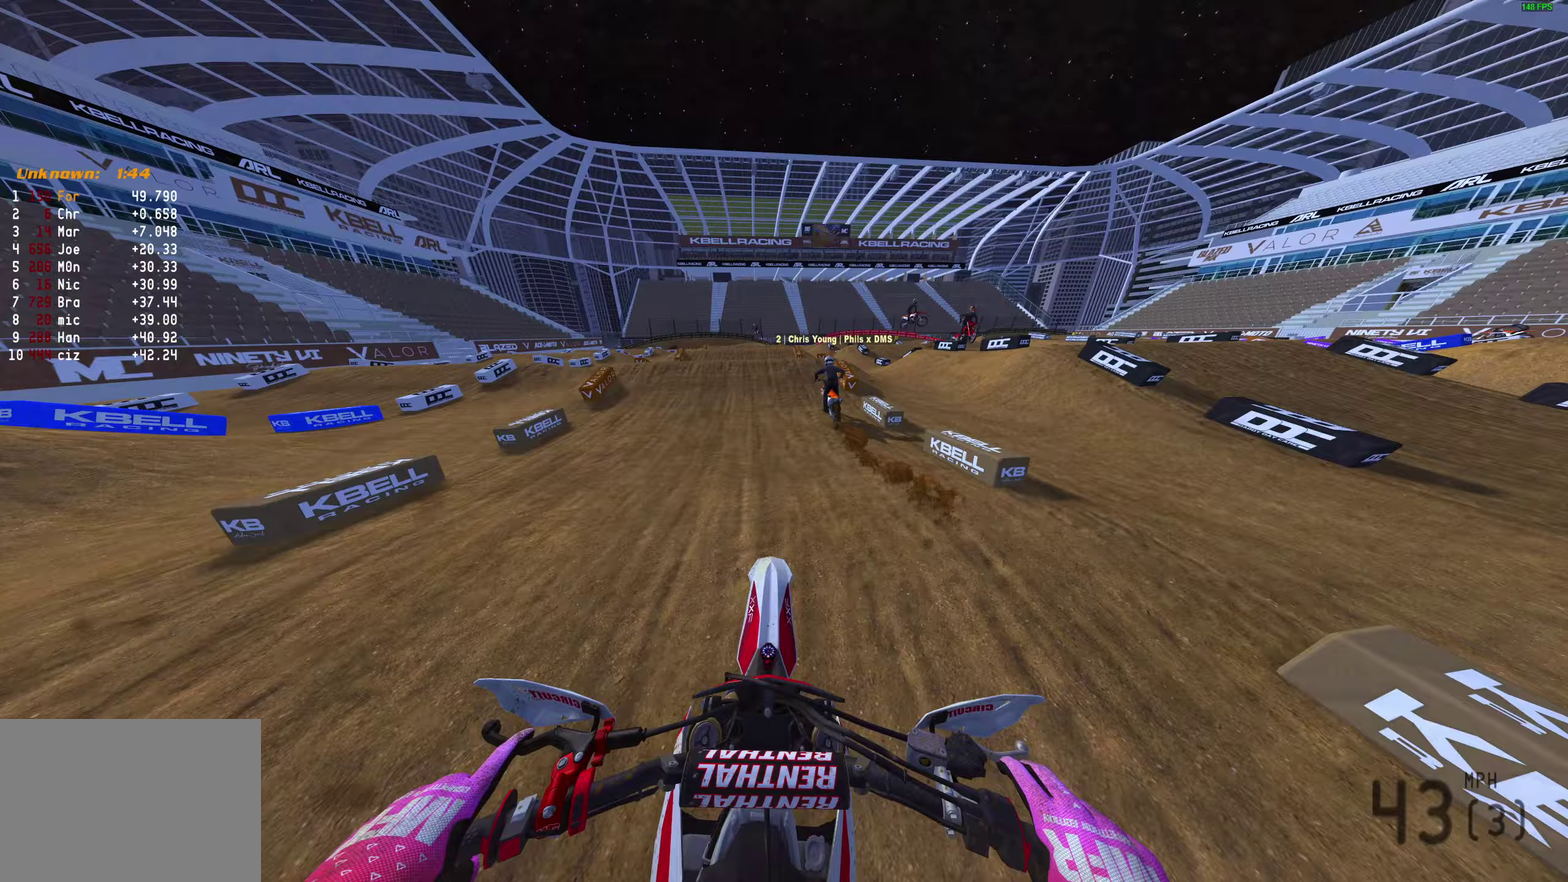
{"dt_ms": 600, "buttons": ["CROSS"], "left_stick": "left", "right_stick": "center", "events": [[33, "right_stick", "down"], [333, "right_stick", "down-left"], [467, "left_stick", "left"], [467, "right_stick", "up-left"], [533, "right_stick", "center"], [583, "CROSS", "down"]]}
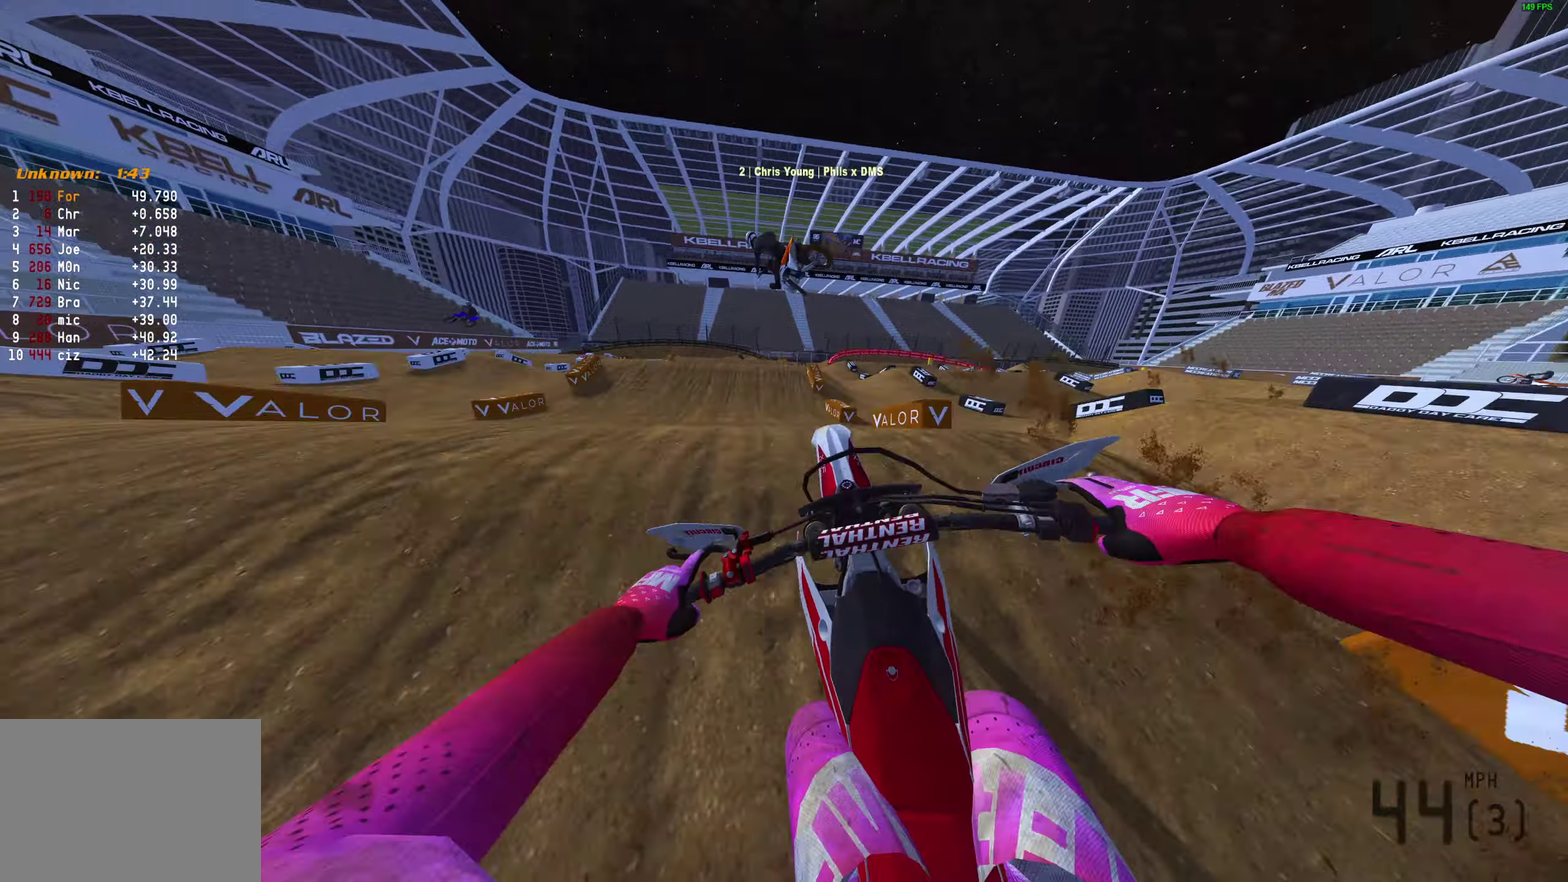
{"dt_ms": 400, "buttons": [], "left_stick": "center", "right_stick": "center", "events": [[17, "left_stick", "center"], [50, "CROSS", "up"]]}
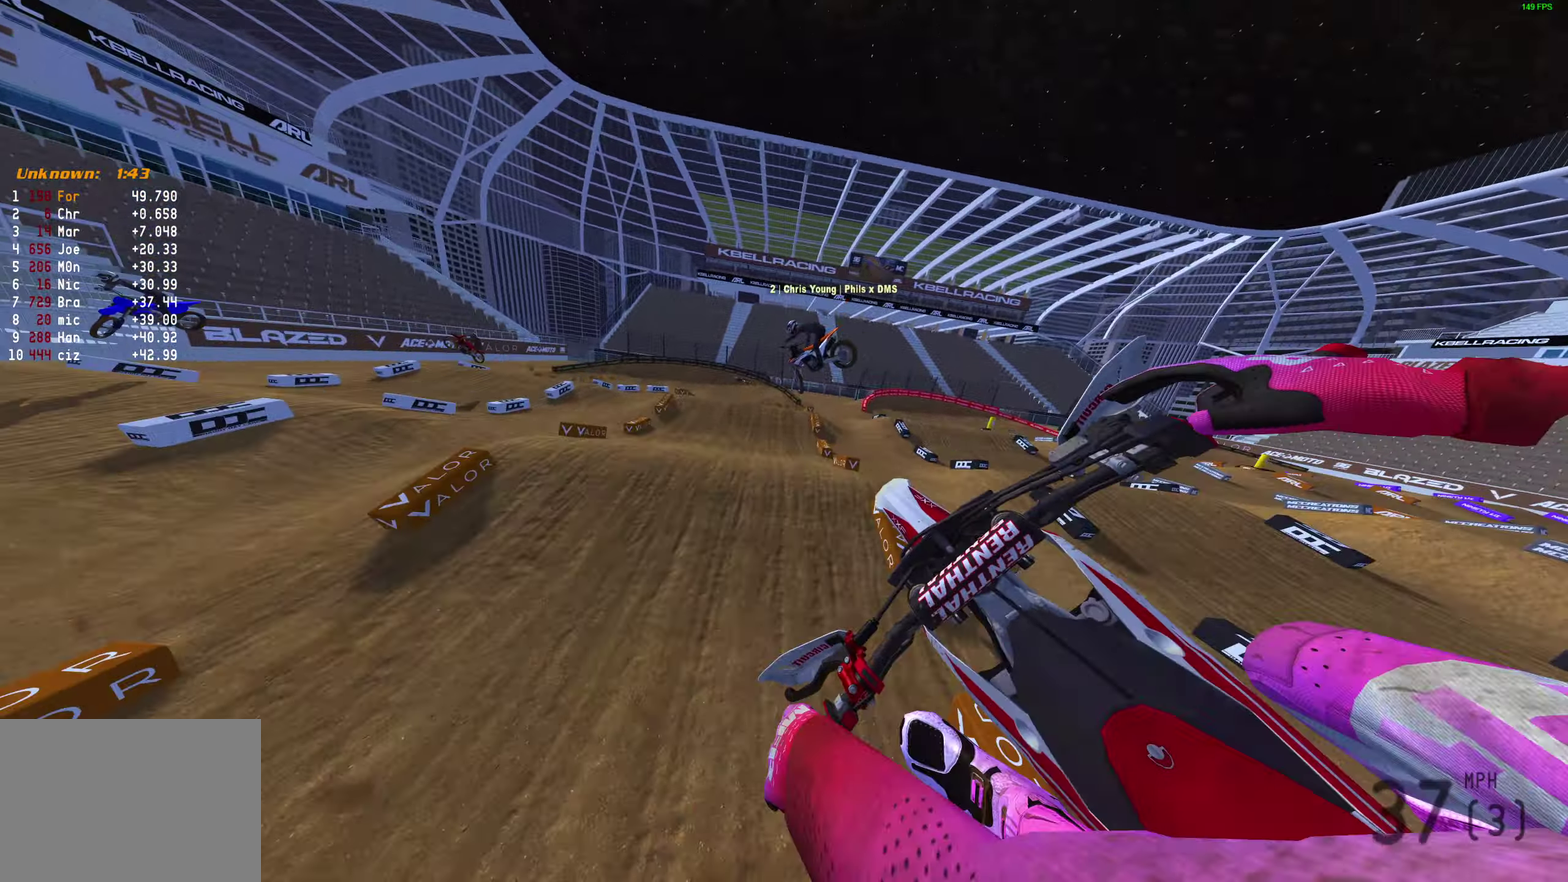
{"dt_ms": 500, "buttons": [], "left_stick": "center", "right_stick": "center"}
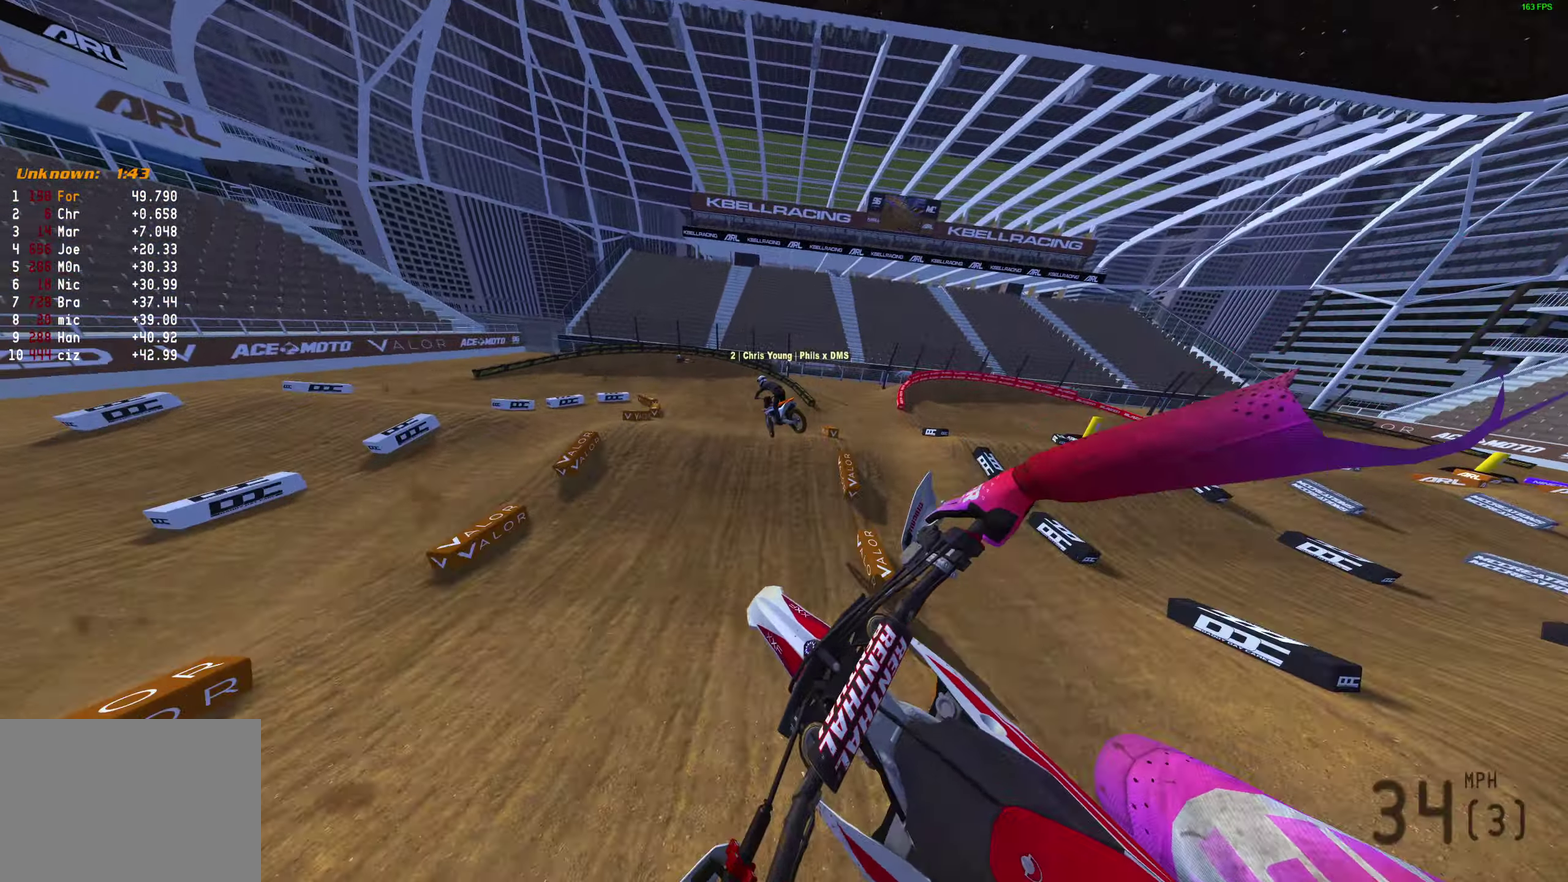
{"dt_ms": 500, "buttons": [], "left_stick": "left", "right_stick": "left"}
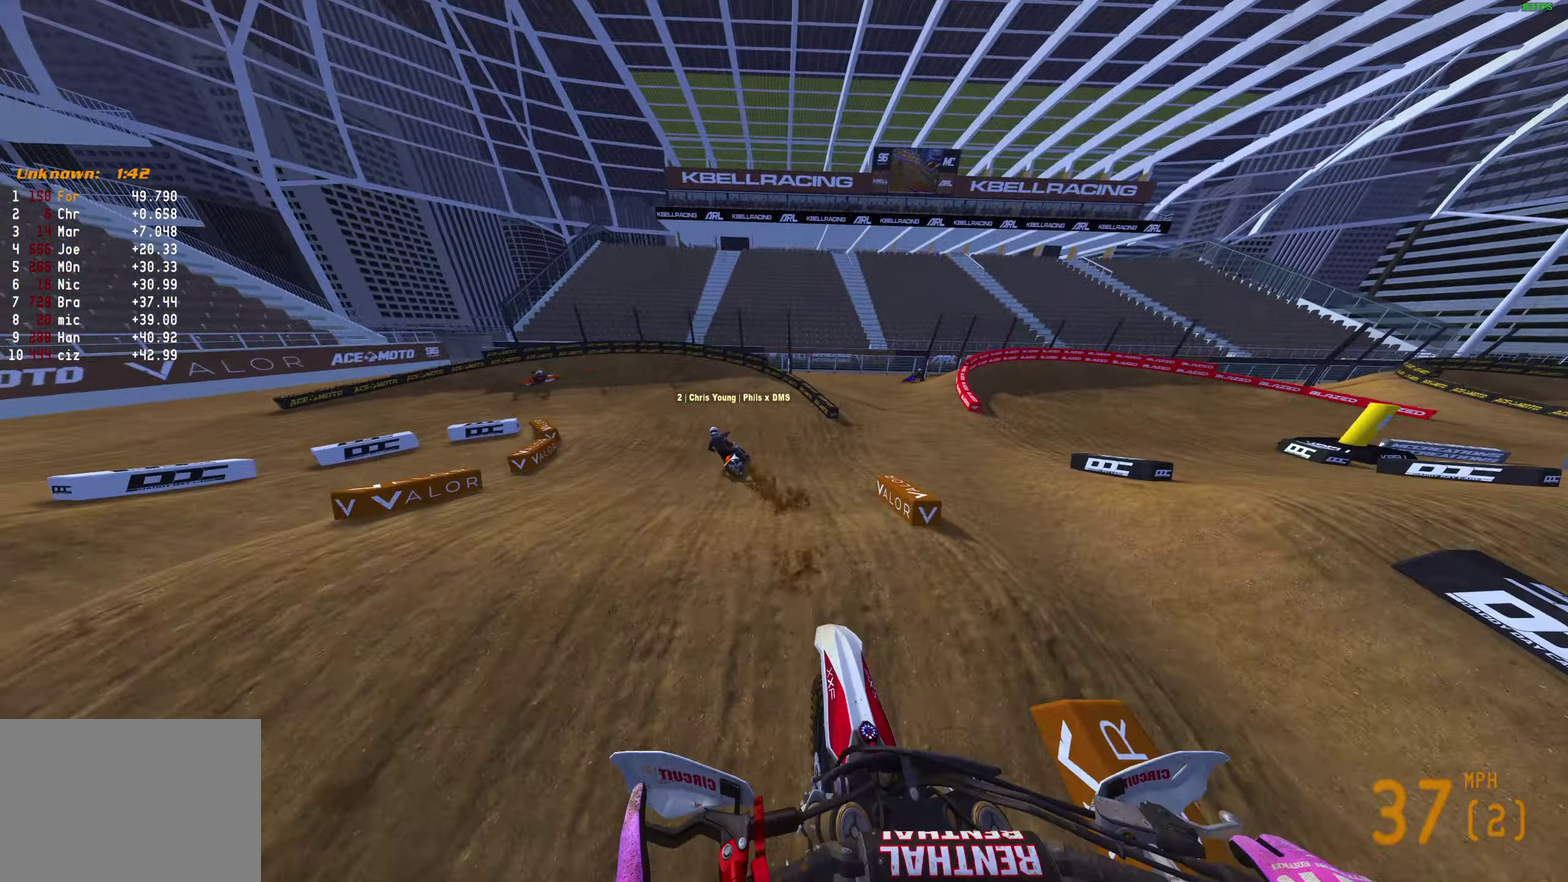
{"dt_ms": 400, "buttons": [], "left_stick": "left", "right_stick": "up-left"}
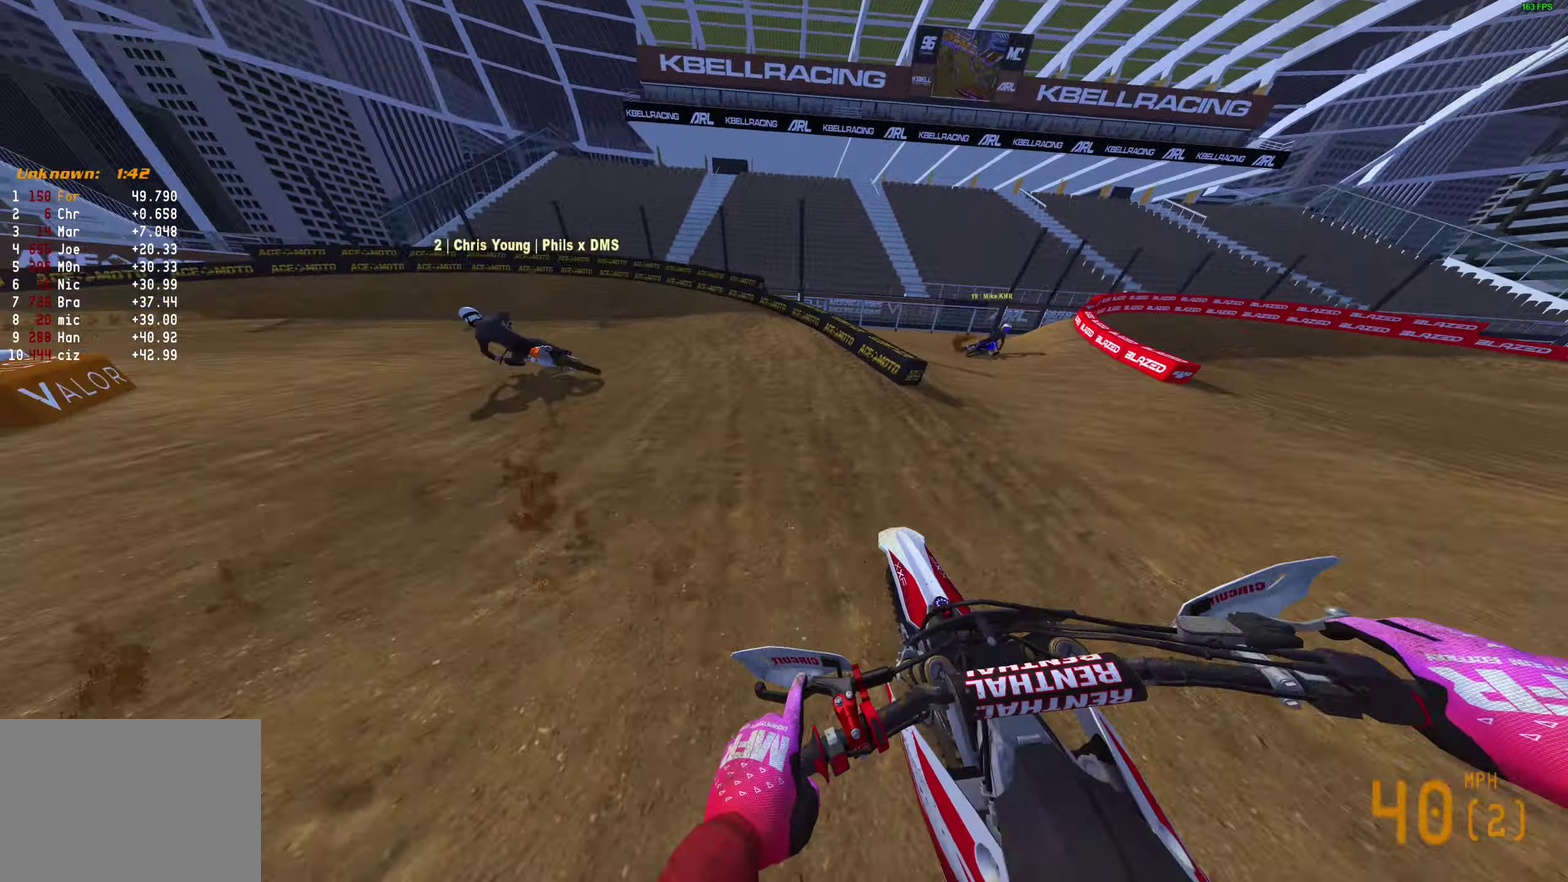
{"dt_ms": 600, "buttons": [], "left_stick": "left", "right_stick": "down-right"}
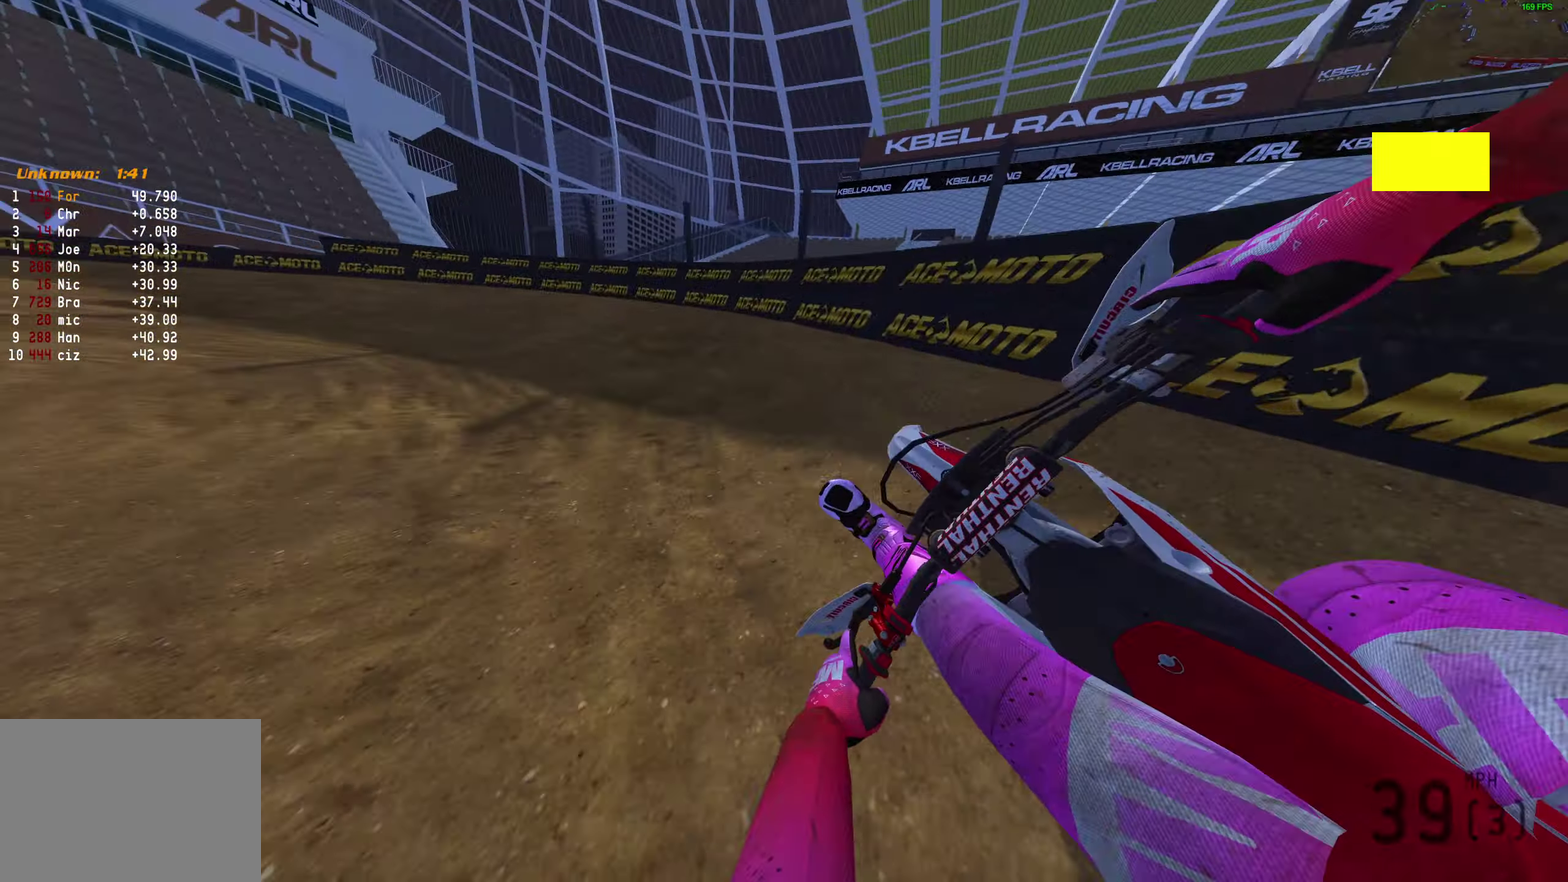
{"dt_ms": 400, "buttons": [], "left_stick": "left", "right_stick": "right", "events": [[167, "right_stick", "right"], [183, "L2", "down"], [350, "L2", "up"]]}
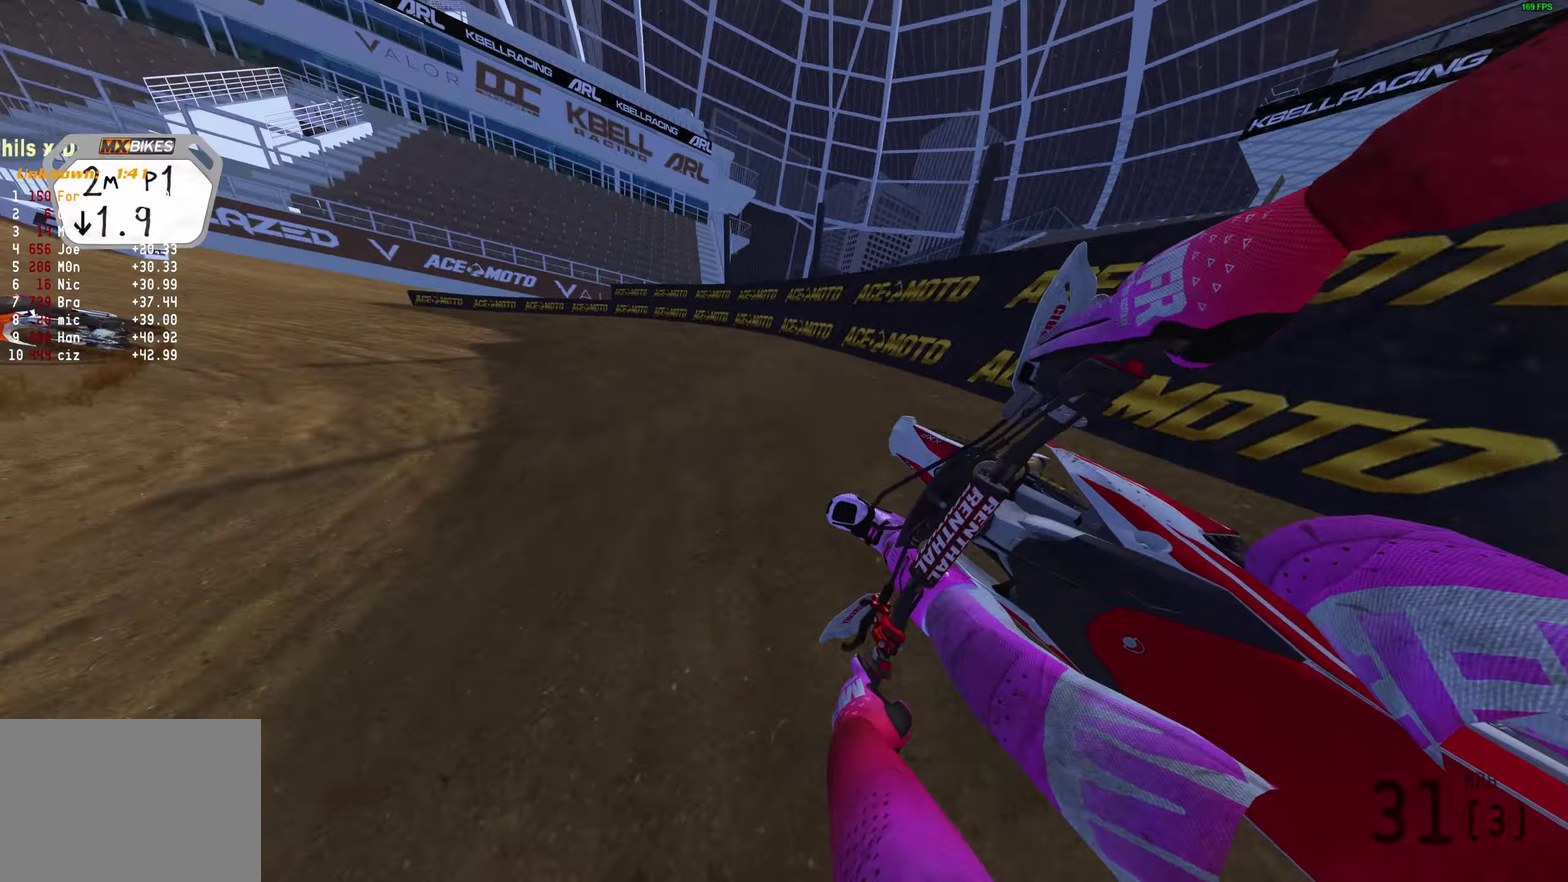
{"dt_ms": 600, "buttons": [], "left_stick": "left", "right_stick": "right", "events": []}
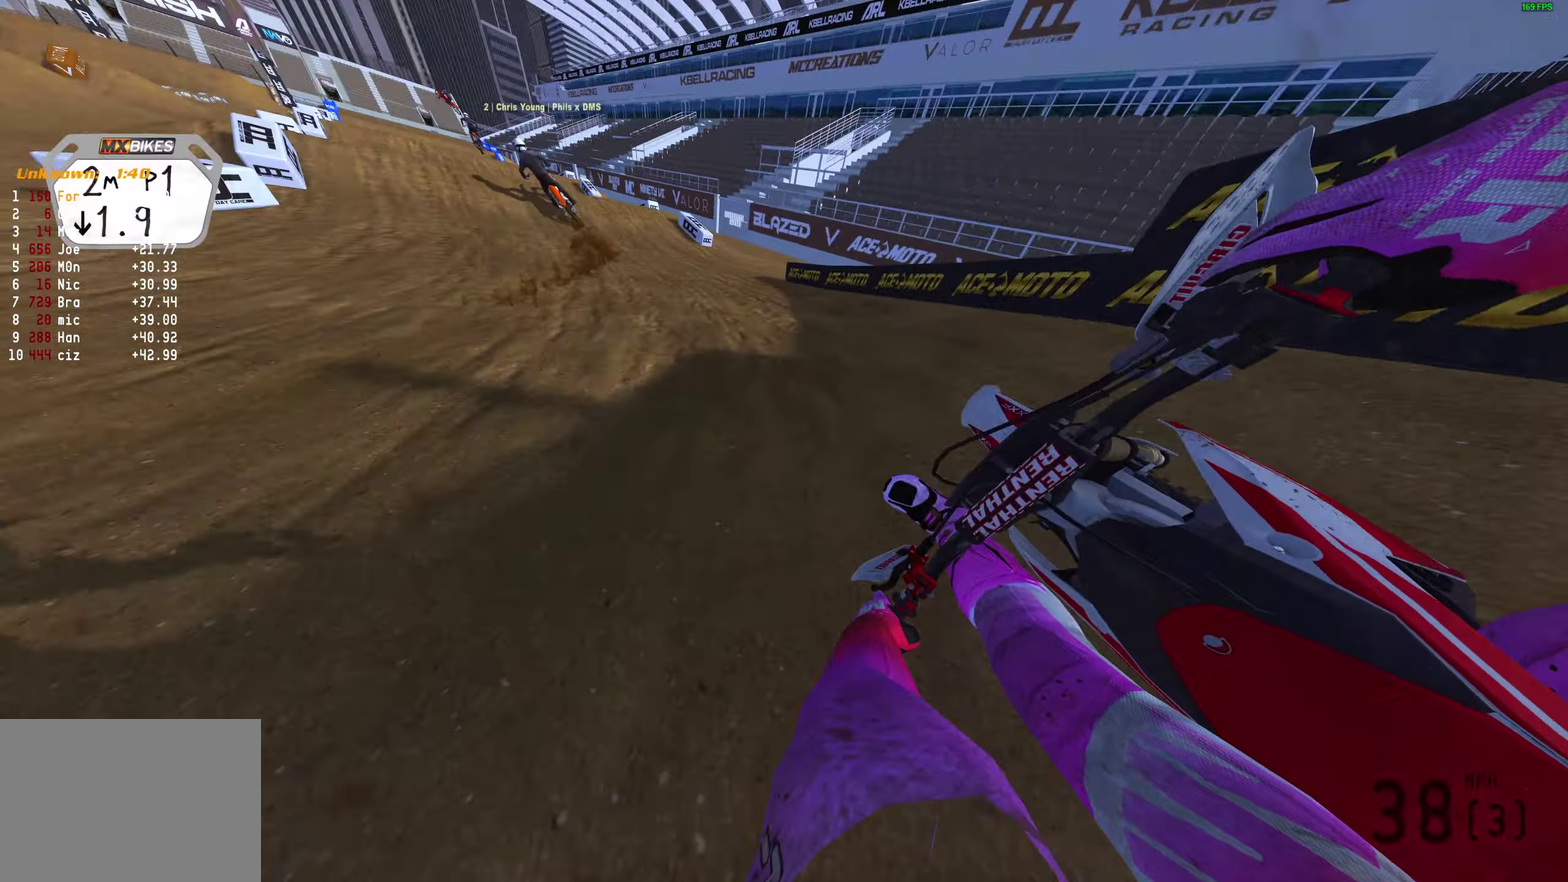
{"dt_ms": 600, "buttons": [], "left_stick": "center", "right_stick": "up-left", "events": [[50, "right_stick", "up-right"], [217, "right_stick", "up"], [267, "left_stick", "center"], [300, "right_stick", "up-left"]]}
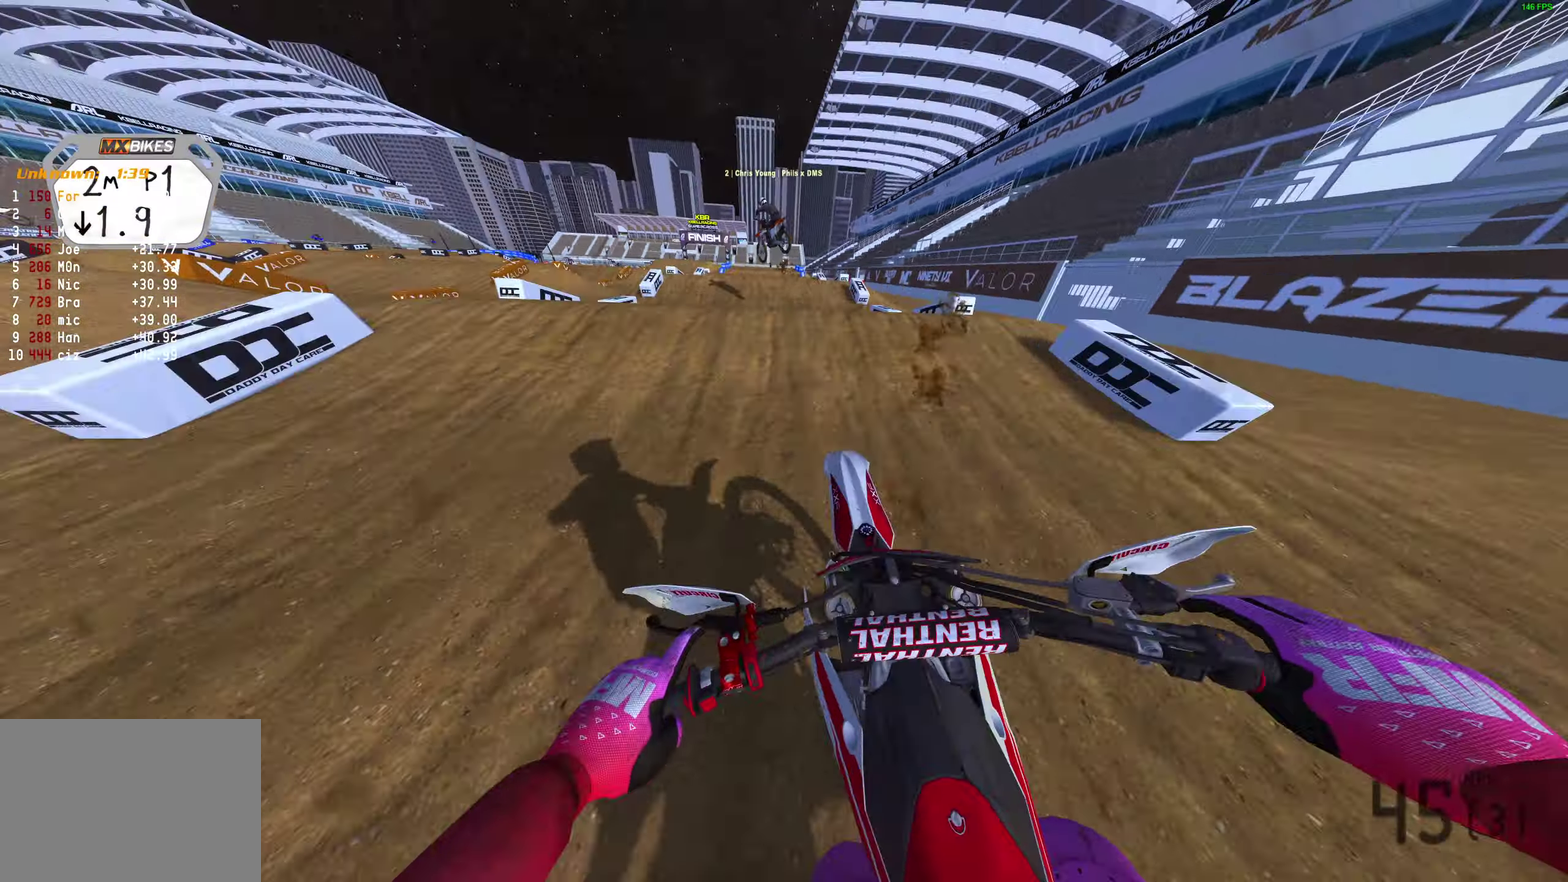
{"dt_ms": 400, "buttons": [], "left_stick": "right", "right_stick": "center", "events": [[17, "right_stick", "center"], [67, "left_stick", "left"], [100, "CROSS", "down"], [167, "CROSS", "up"], [183, "left_stick", "up-left"], [250, "left_stick", "center"], [367, "left_stick", "right"]]}
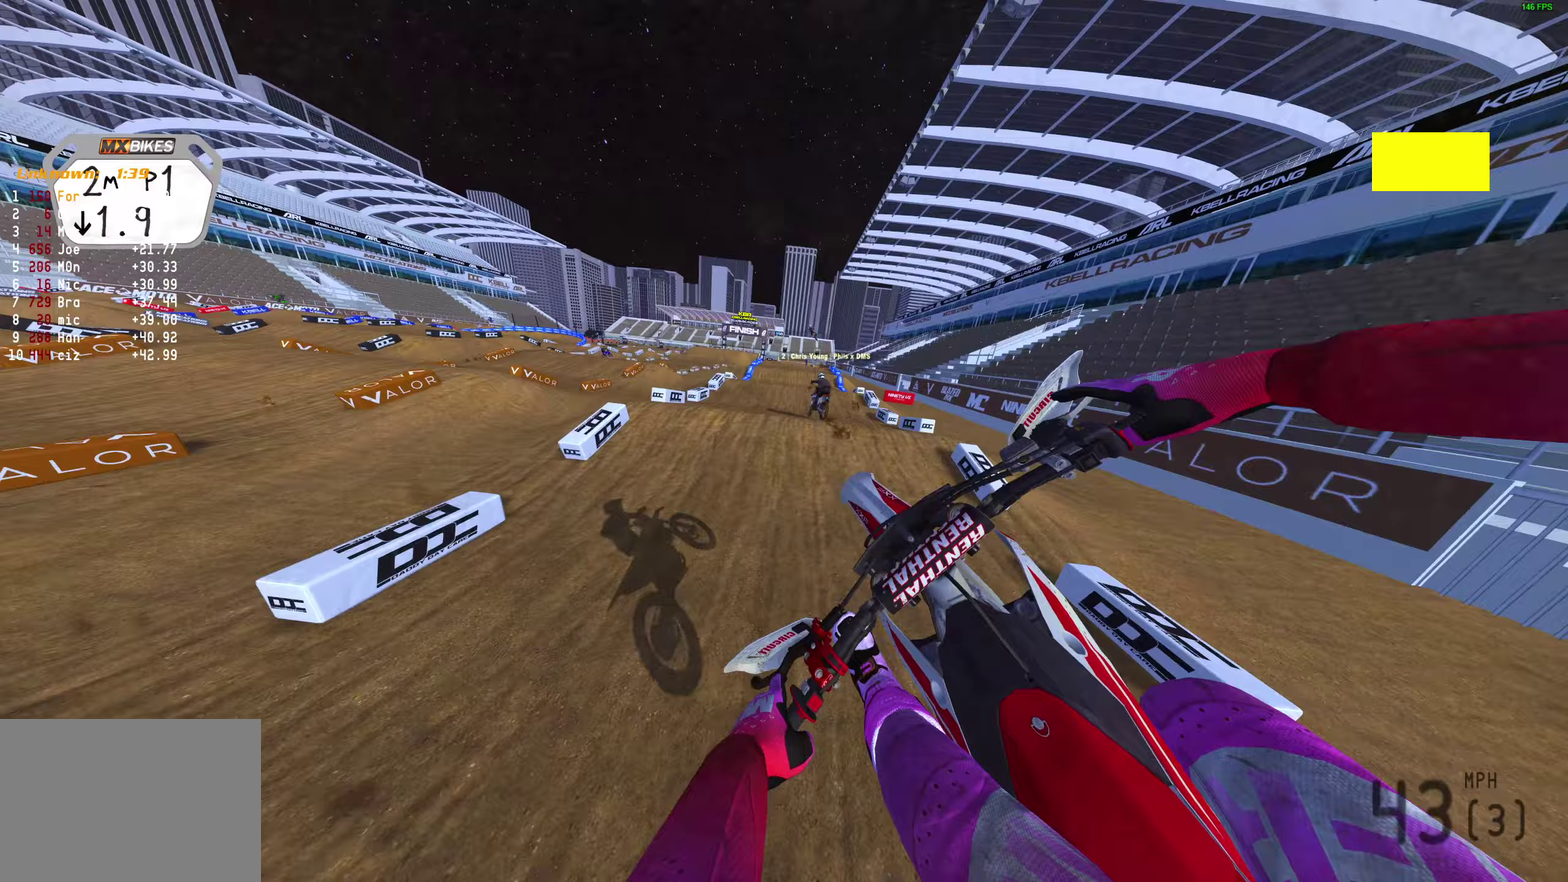
{"dt_ms": 500, "buttons": [], "left_stick": "right", "right_stick": "center", "events": [[100, "CROSS", "down"], [200, "CROSS", "up"]]}
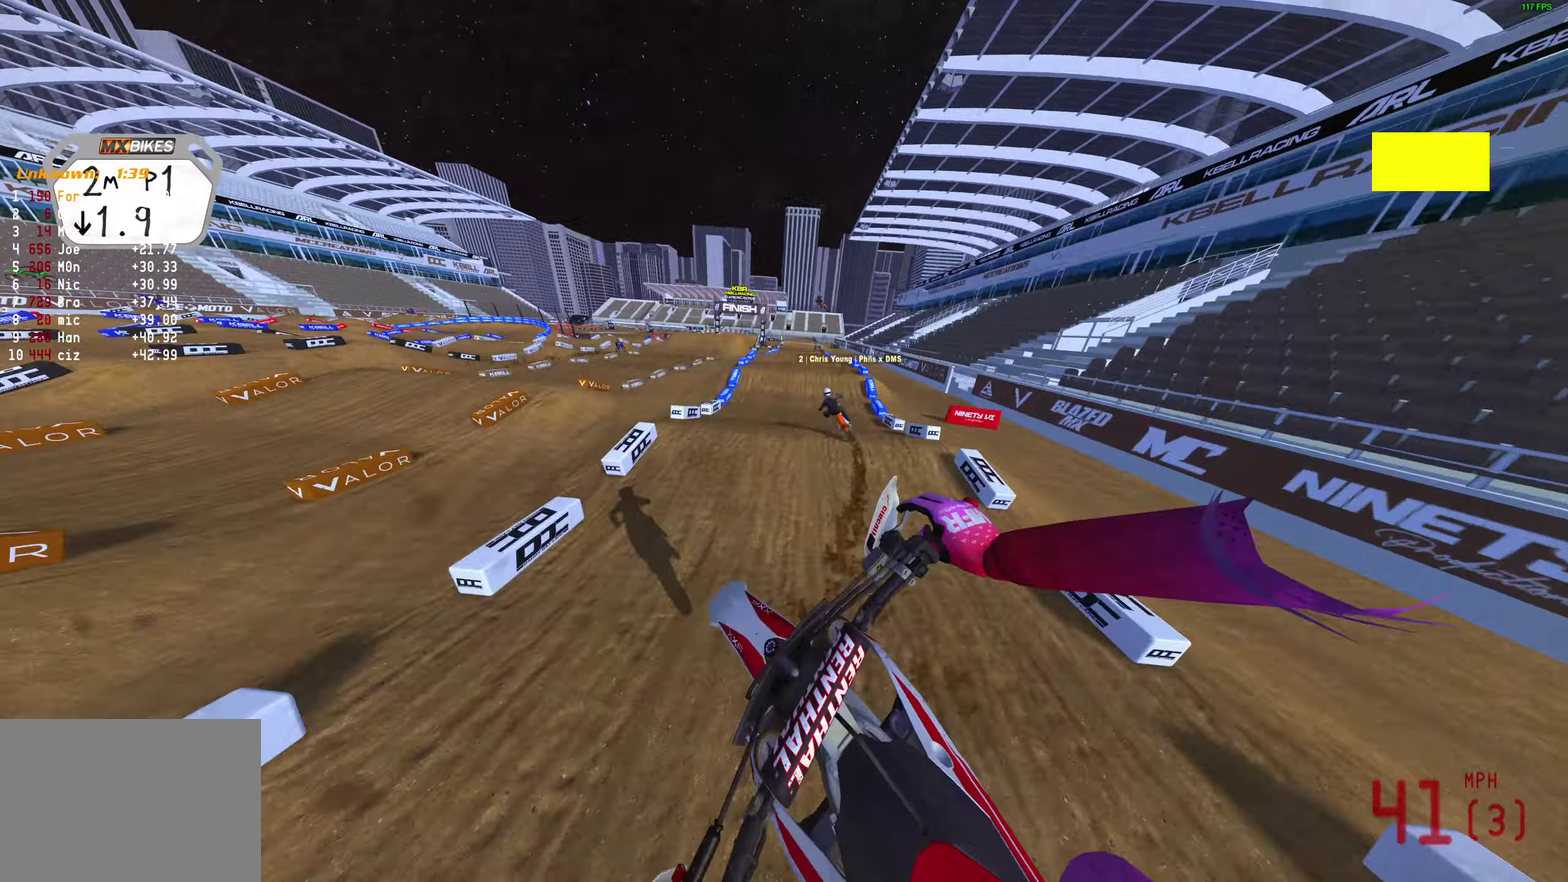
{"dt_ms": 500, "buttons": [], "left_stick": "center", "right_stick": "right", "events": [[83, "left_stick", "center"], [250, "right_stick", "right"]]}
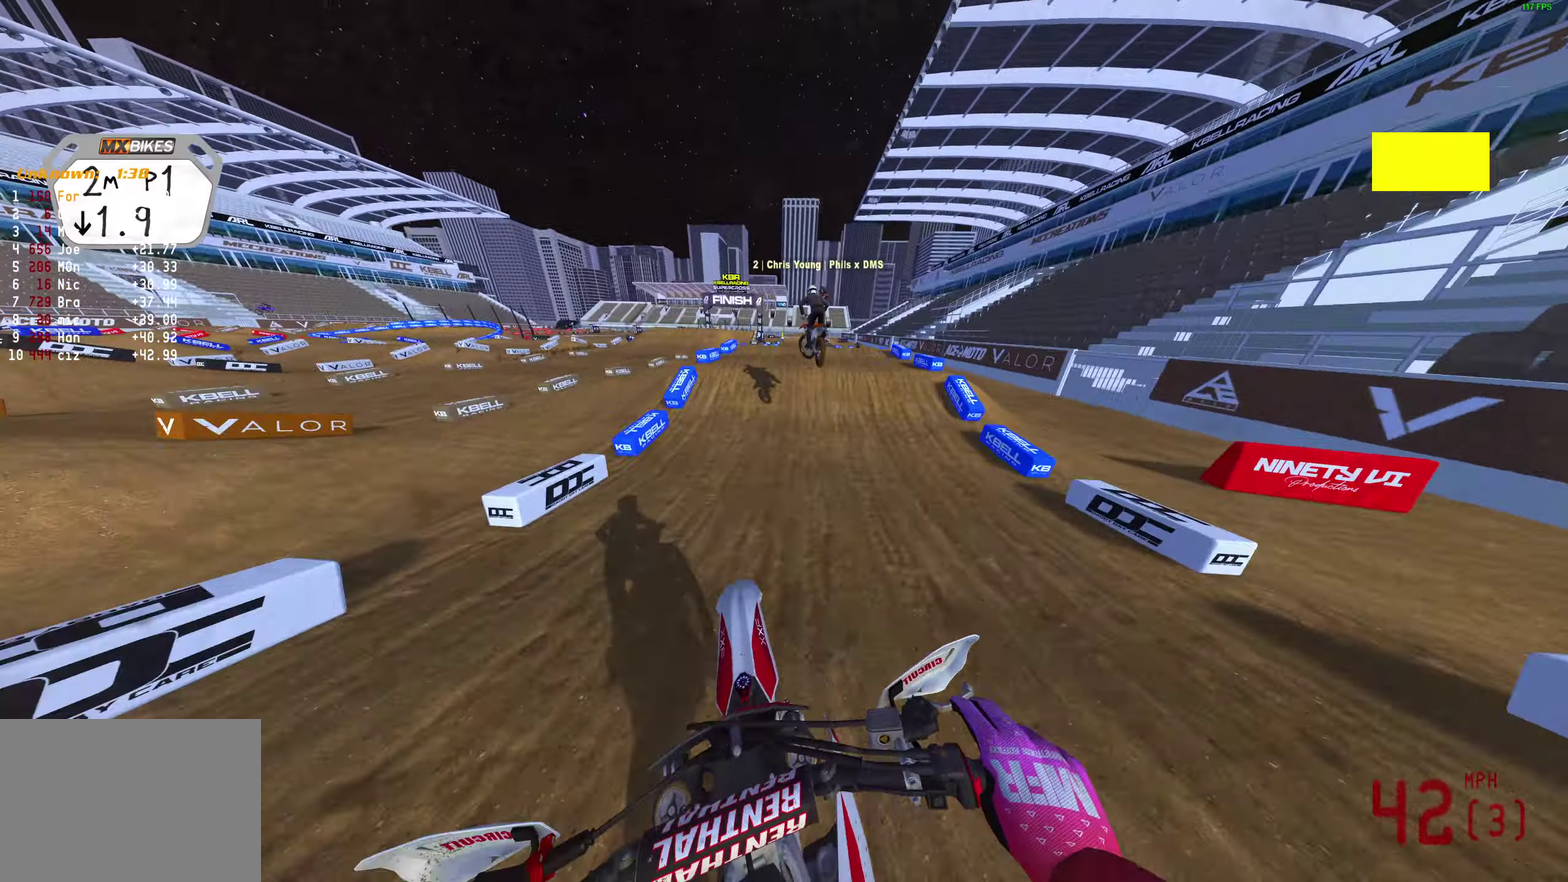
{"dt_ms": 400, "buttons": [], "left_stick": "right", "right_stick": "center", "events": [[267, "left_stick", "right"], [267, "right_stick", "up-right"], [400, "right_stick", "center"]]}
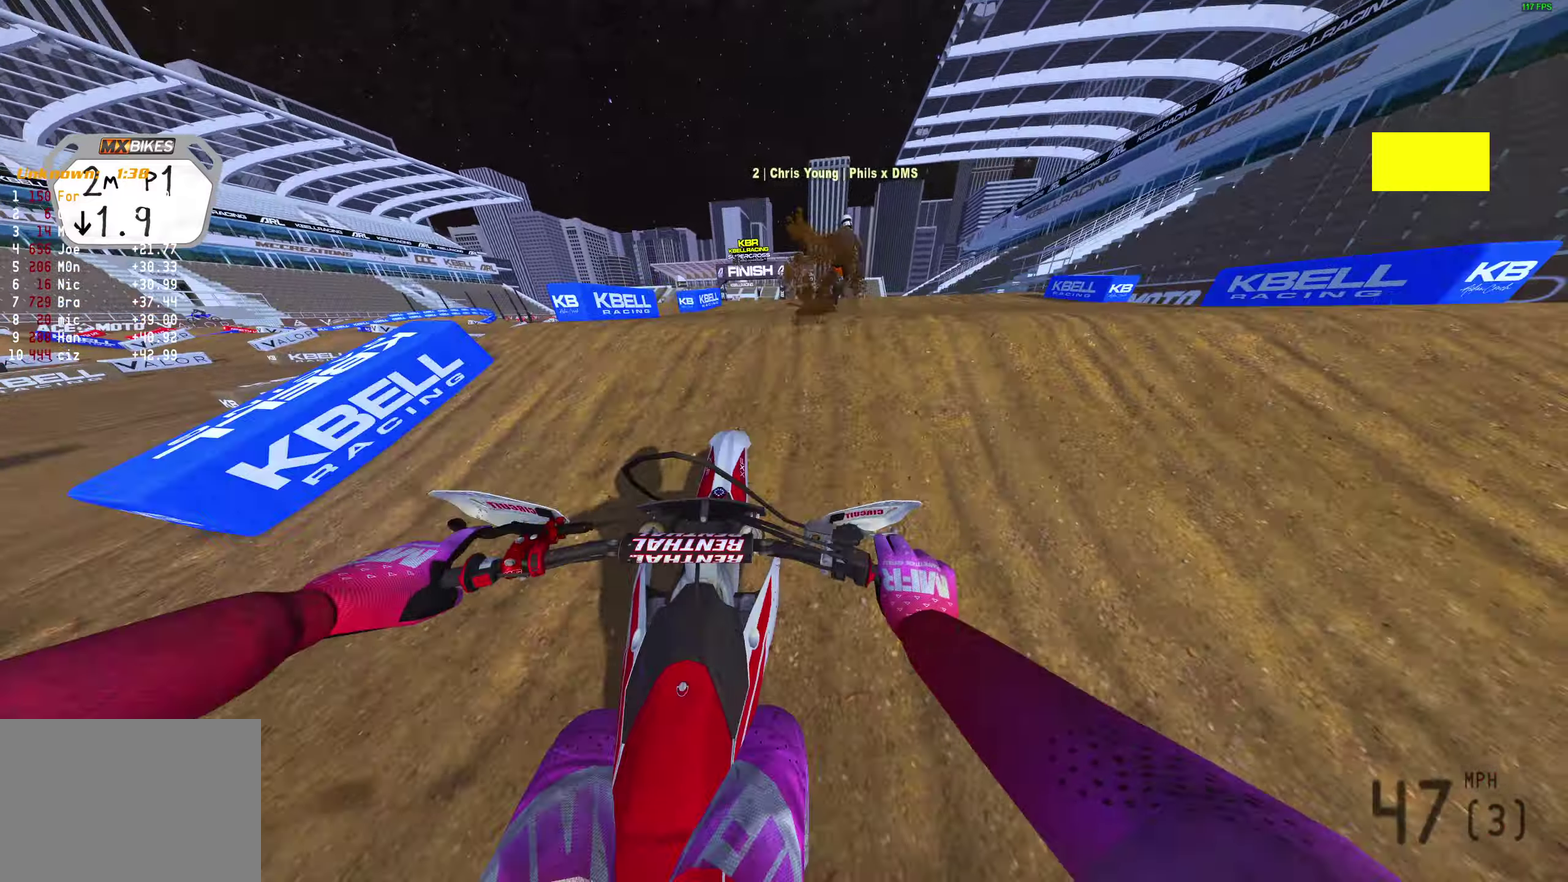
{"dt_ms": 600, "buttons": [], "left_stick": "center", "right_stick": "center", "events": [[33, "CROSS", "down"], [133, "CROSS", "up"], [150, "left_stick", "center"]]}
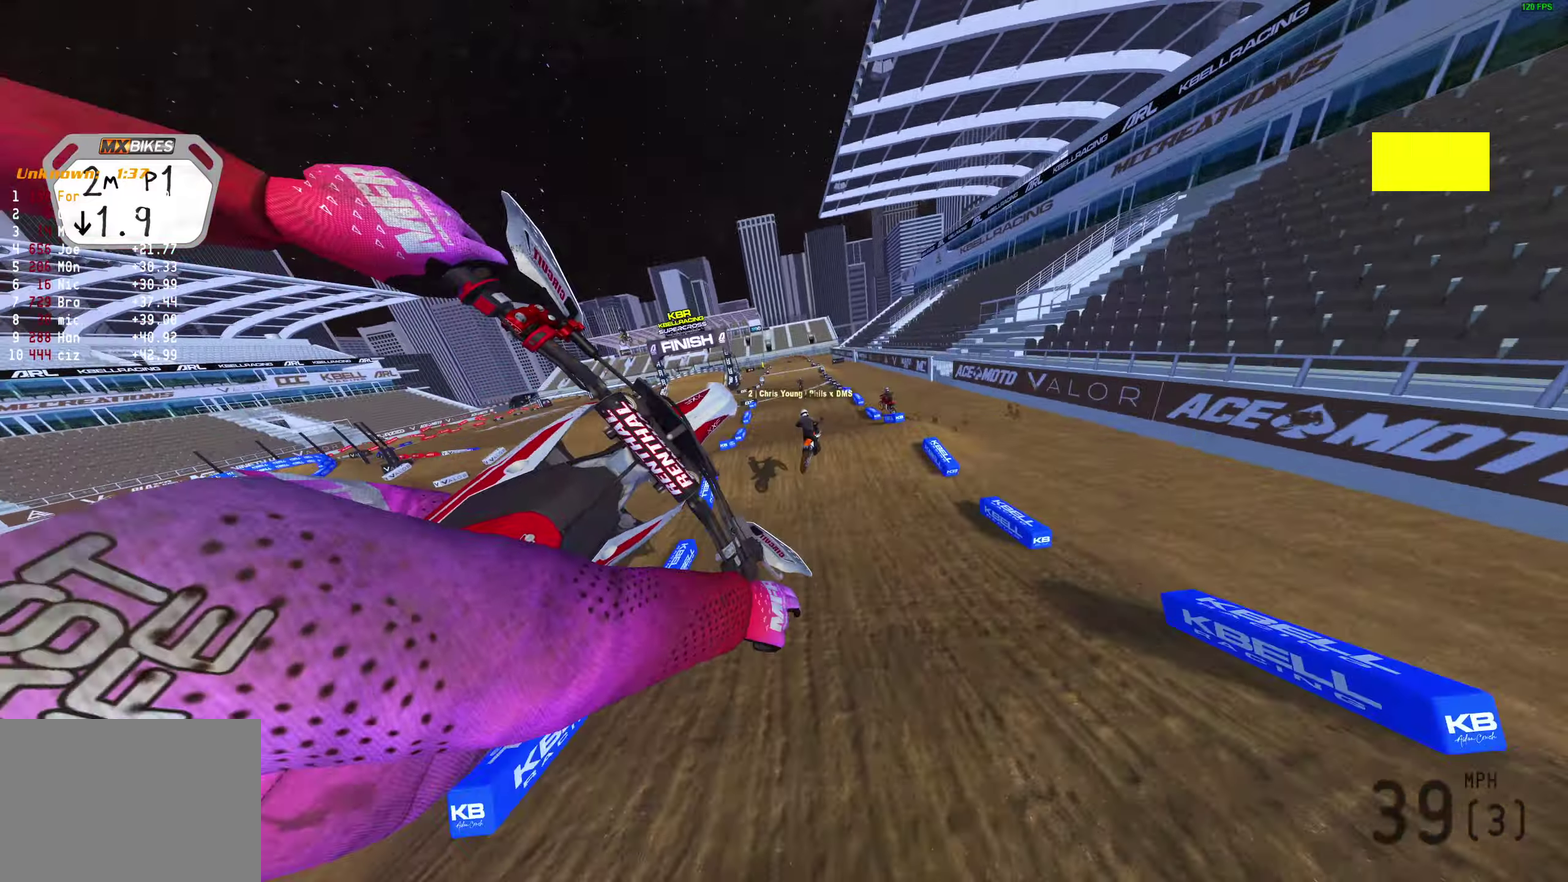
{"dt_ms": 300, "buttons": [], "left_stick": "center", "right_stick": "center", "events": [[167, "CROSS", "down"], [267, "CROSS", "up"]]}
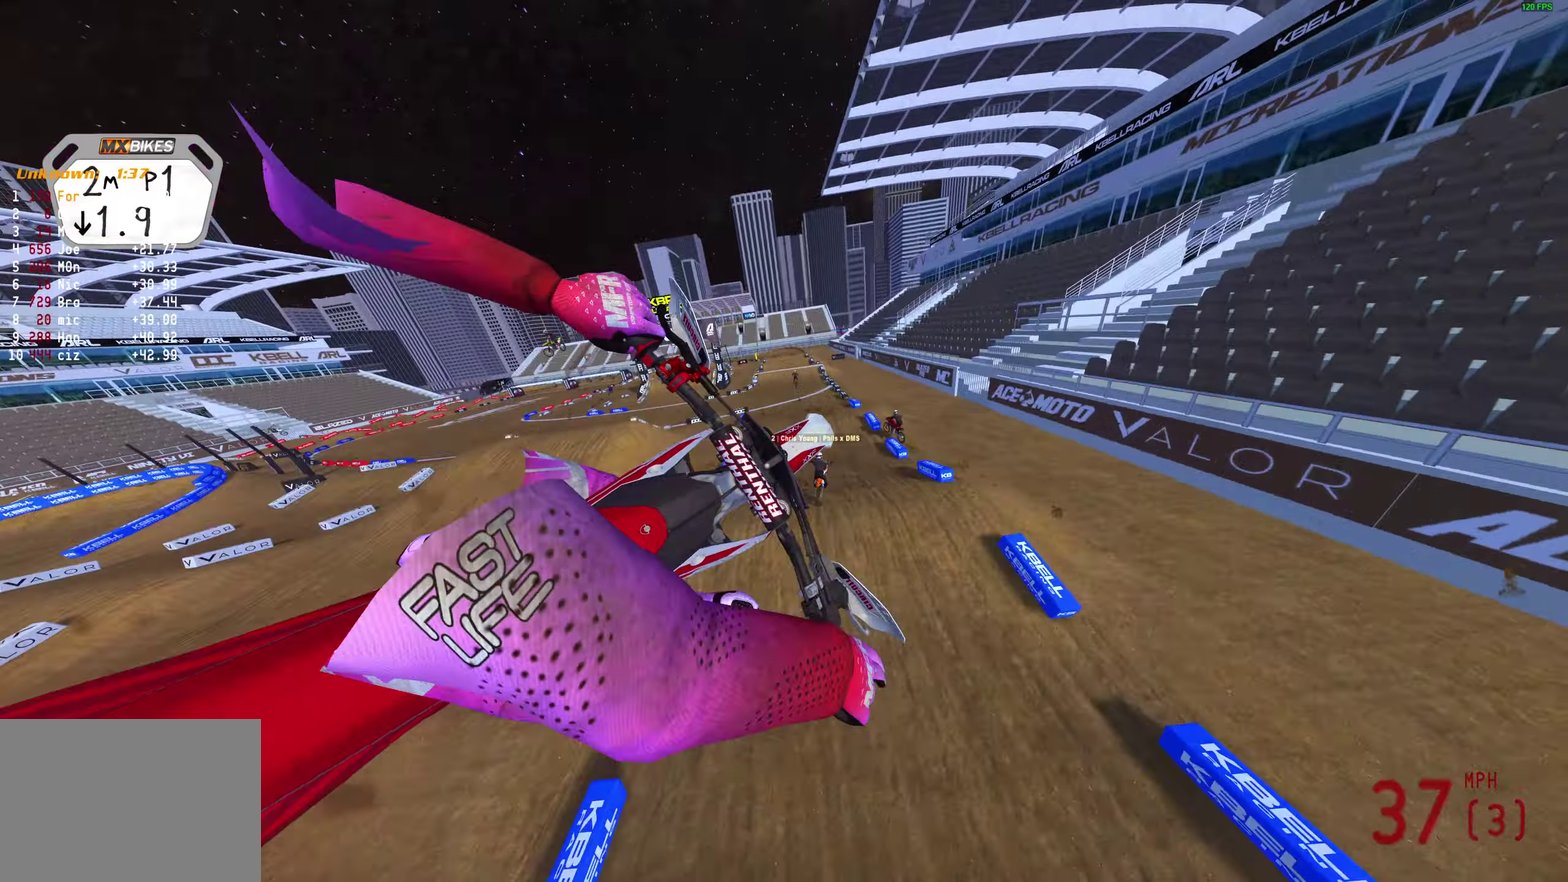
{"dt_ms": 900, "buttons": [], "left_stick": "center", "right_stick": "up", "events": [[67, "L3", "down"], [200, "L3", "up"], [433, "right_stick", "up"], [483, "left_stick", "left"], [900, "left_stick", "center"]]}
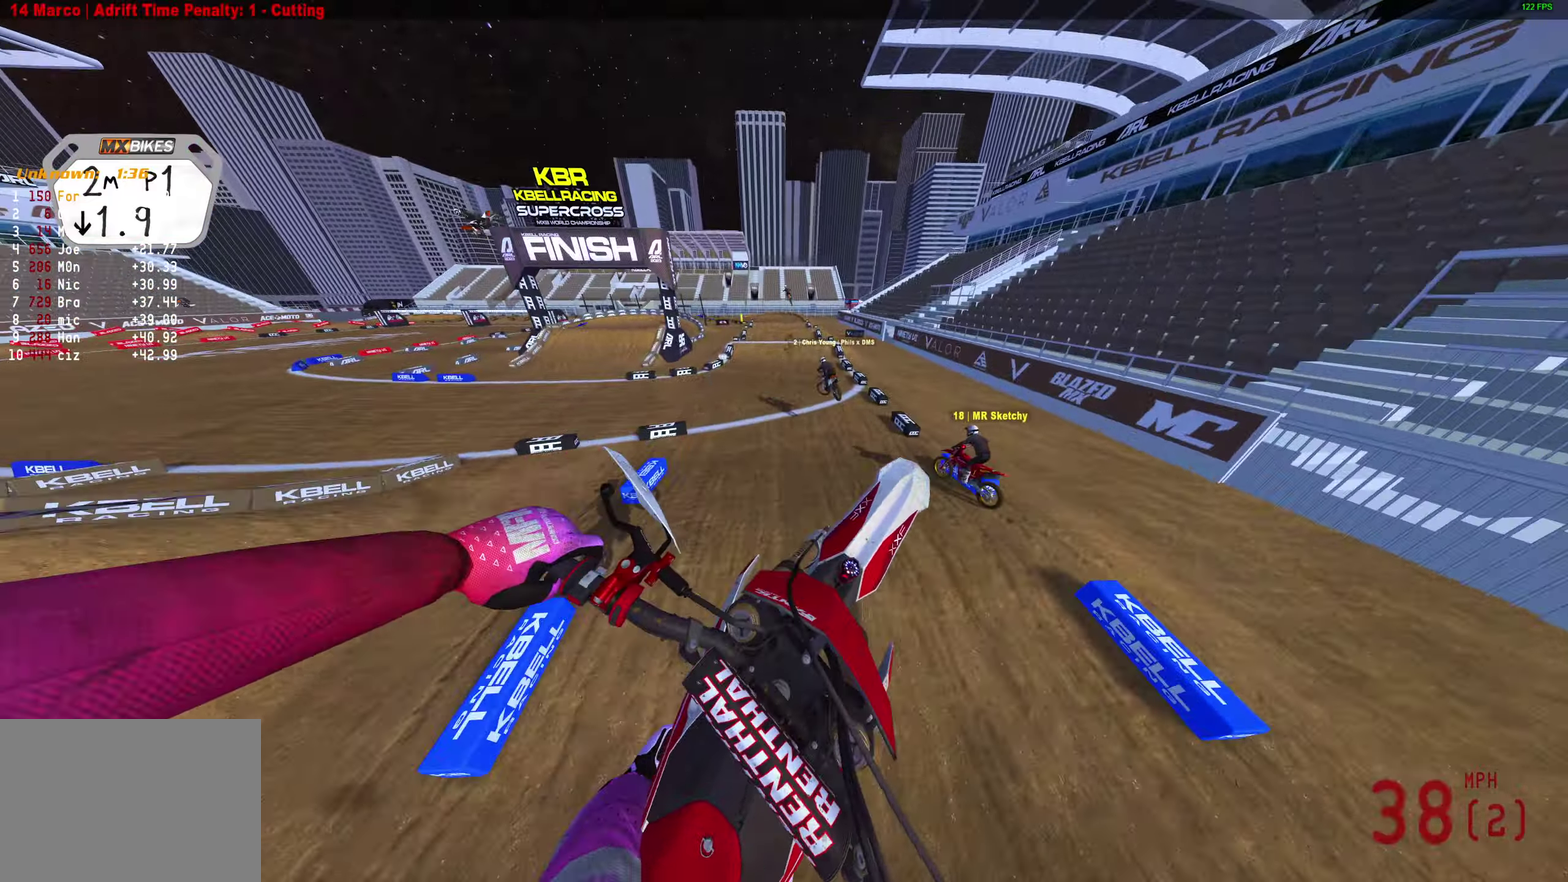
{"dt_ms": 300, "buttons": [], "left_stick": "center", "right_stick": "up-left", "events": [[267, "right_stick", "up-left"]]}
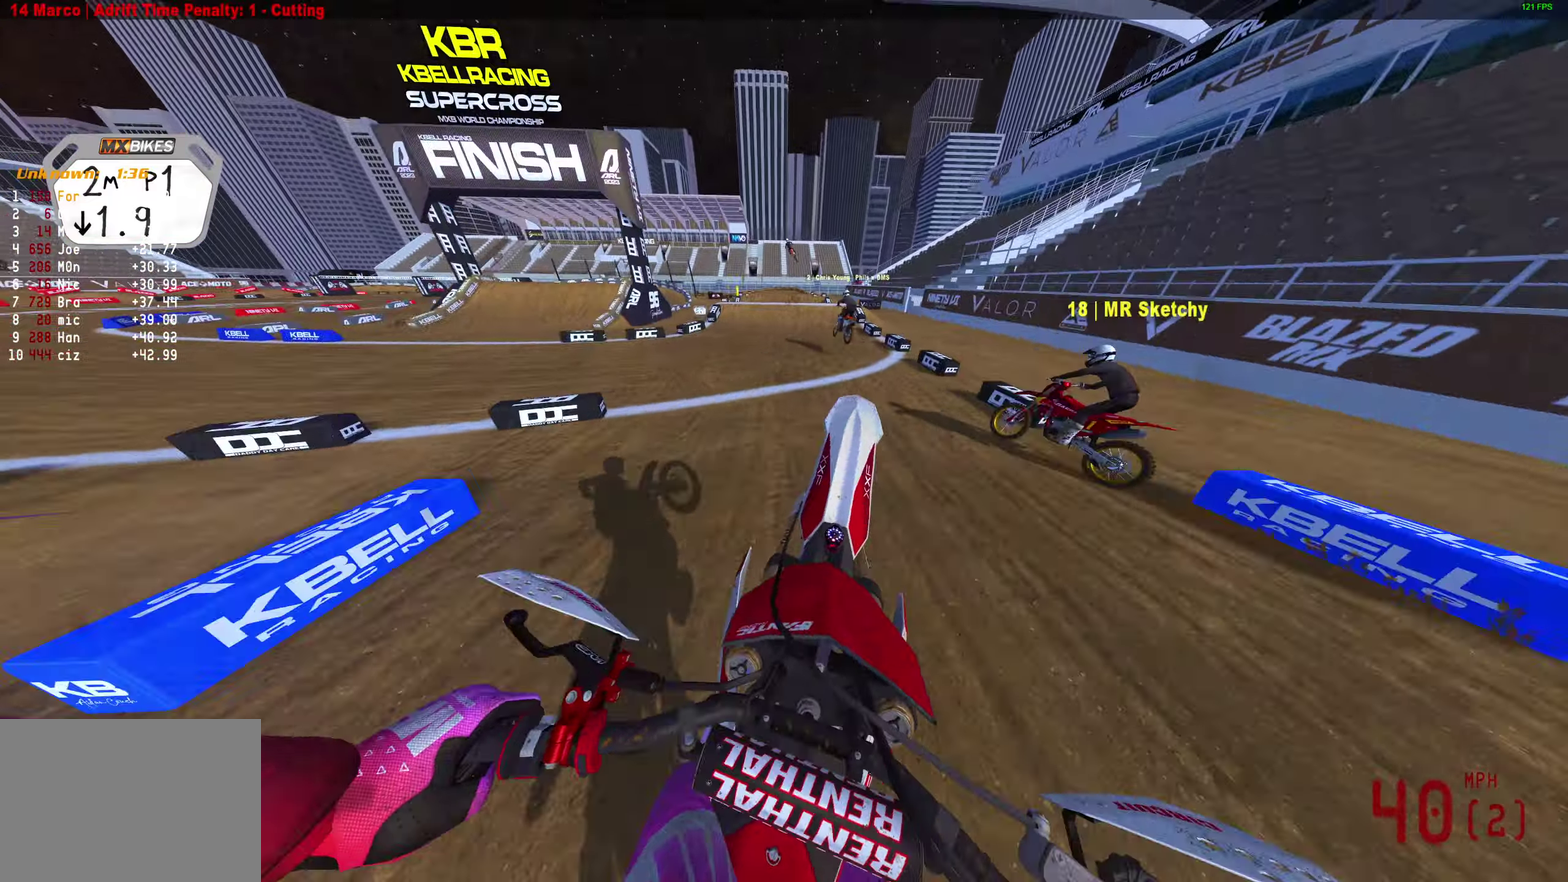
{"dt_ms": 600, "buttons": [], "left_stick": "center", "right_stick": "up-right"}
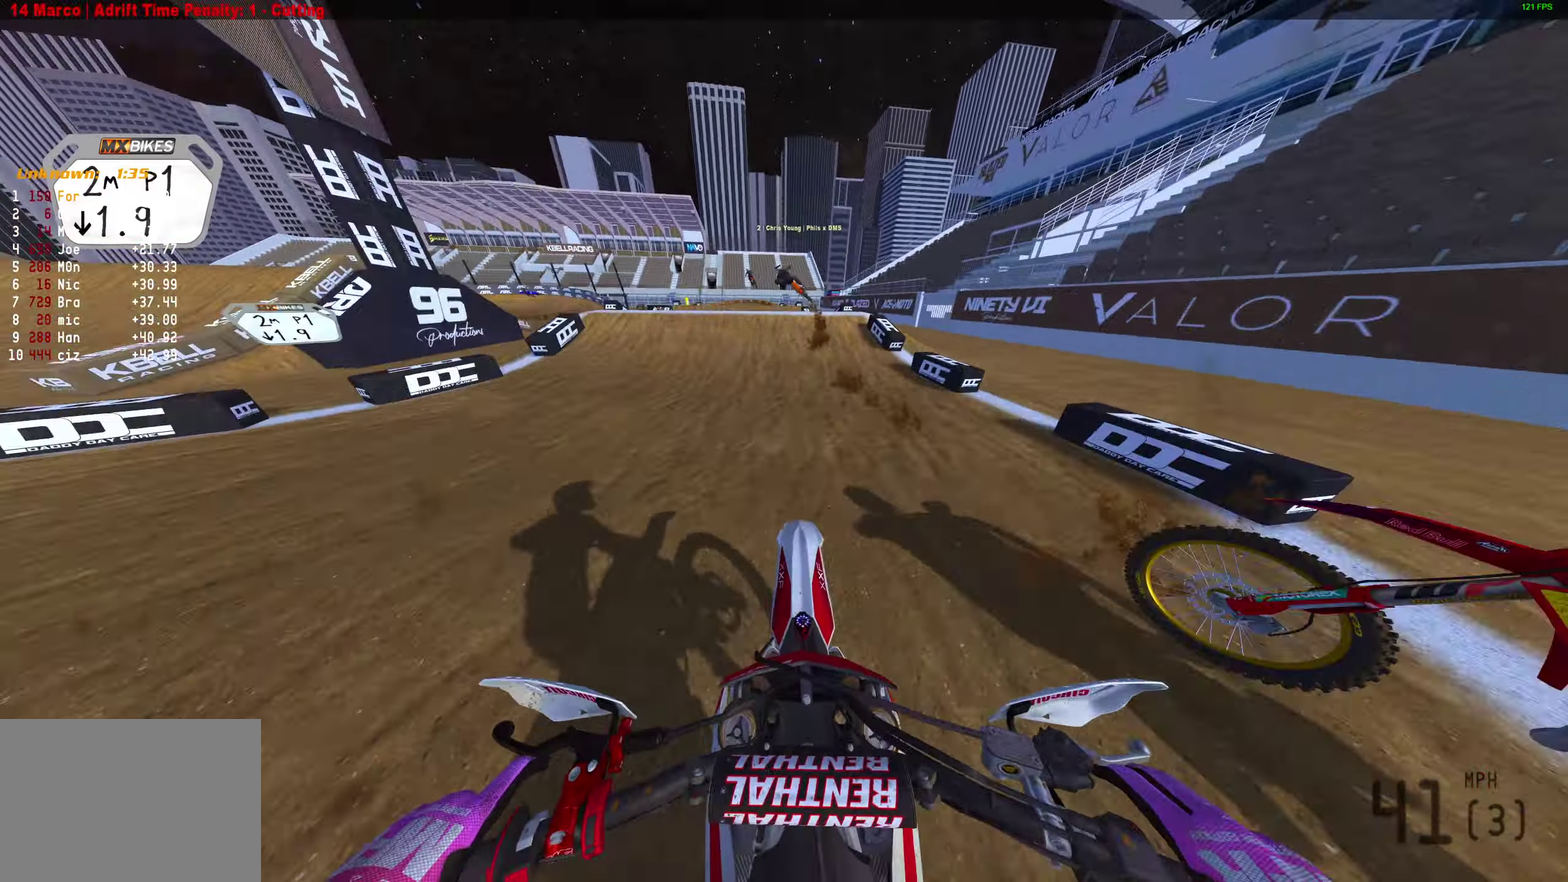
{"dt_ms": 400, "buttons": [], "left_stick": "up-left", "right_stick": "left"}